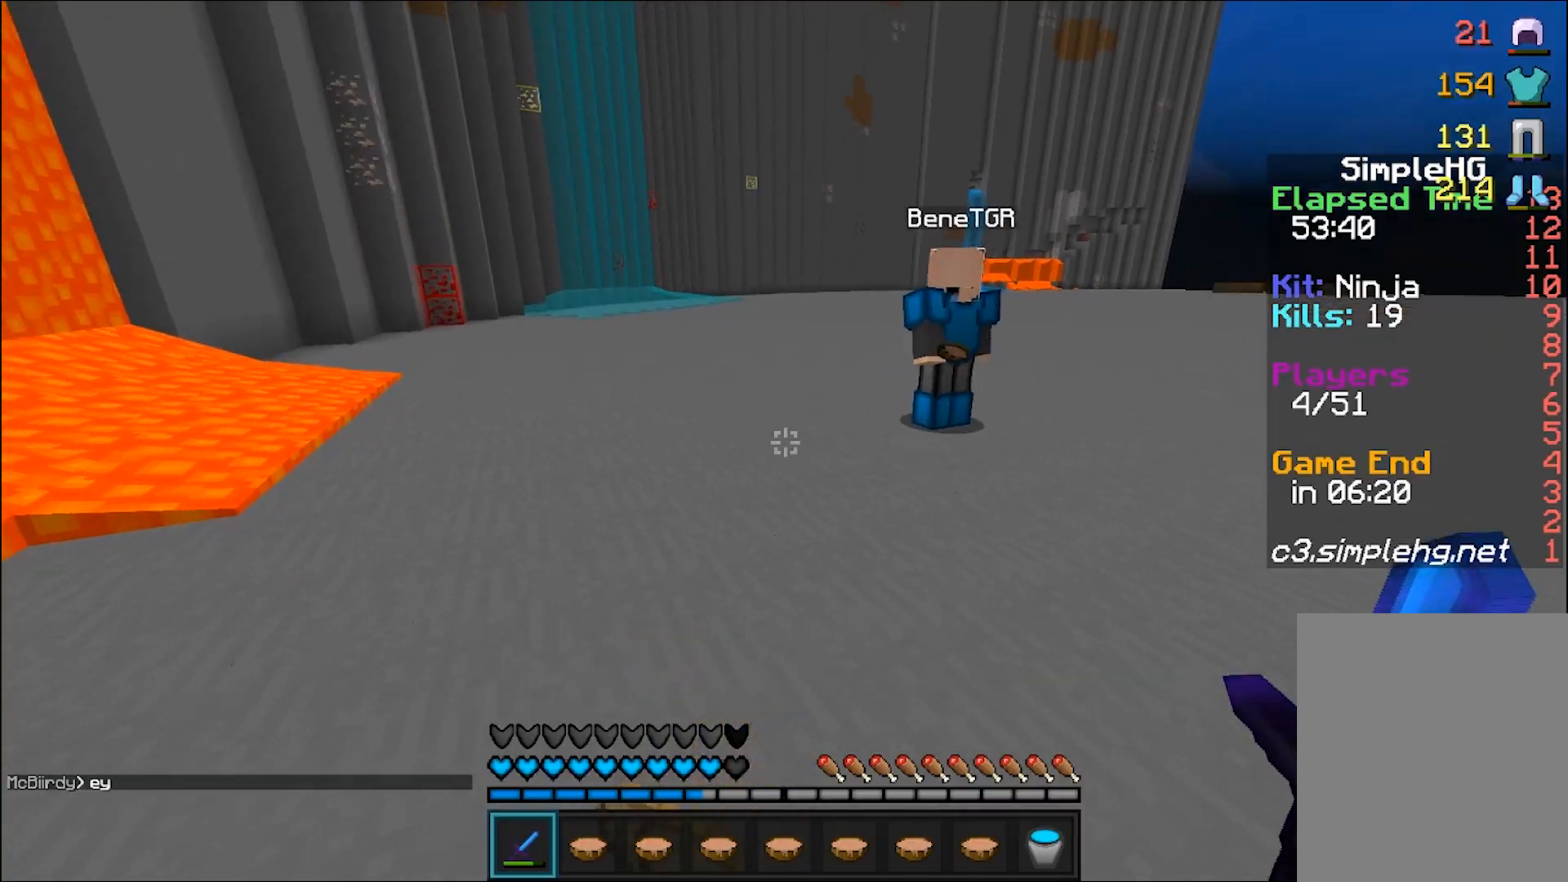
Gameplay with keyboard and mouse; each line is a JSON object with the keys and mouse buttons held at the frame after it. "events" lists presses ("down") and releases ("up") of "a", "d", "s", "w", "mouse_left" and "mouse_right" between this image and that frame as [ms after this image, input, new state], when the widget could be followed in between. "mouse_left", "mouse_right" = the "left", "right" buttons of the "mouse" list. No other keys are recorded. Fast repeated clicks can show as one long hold. Mouse movement is not recorded.
{"keys": ["a", "w"], "mouse": [], "events": [[17, "d", "down"], [117, "s", "down"], [167, "d", "up"], [317, "s", "up"], [417, "a", "down"], [467, "w", "down"]]}
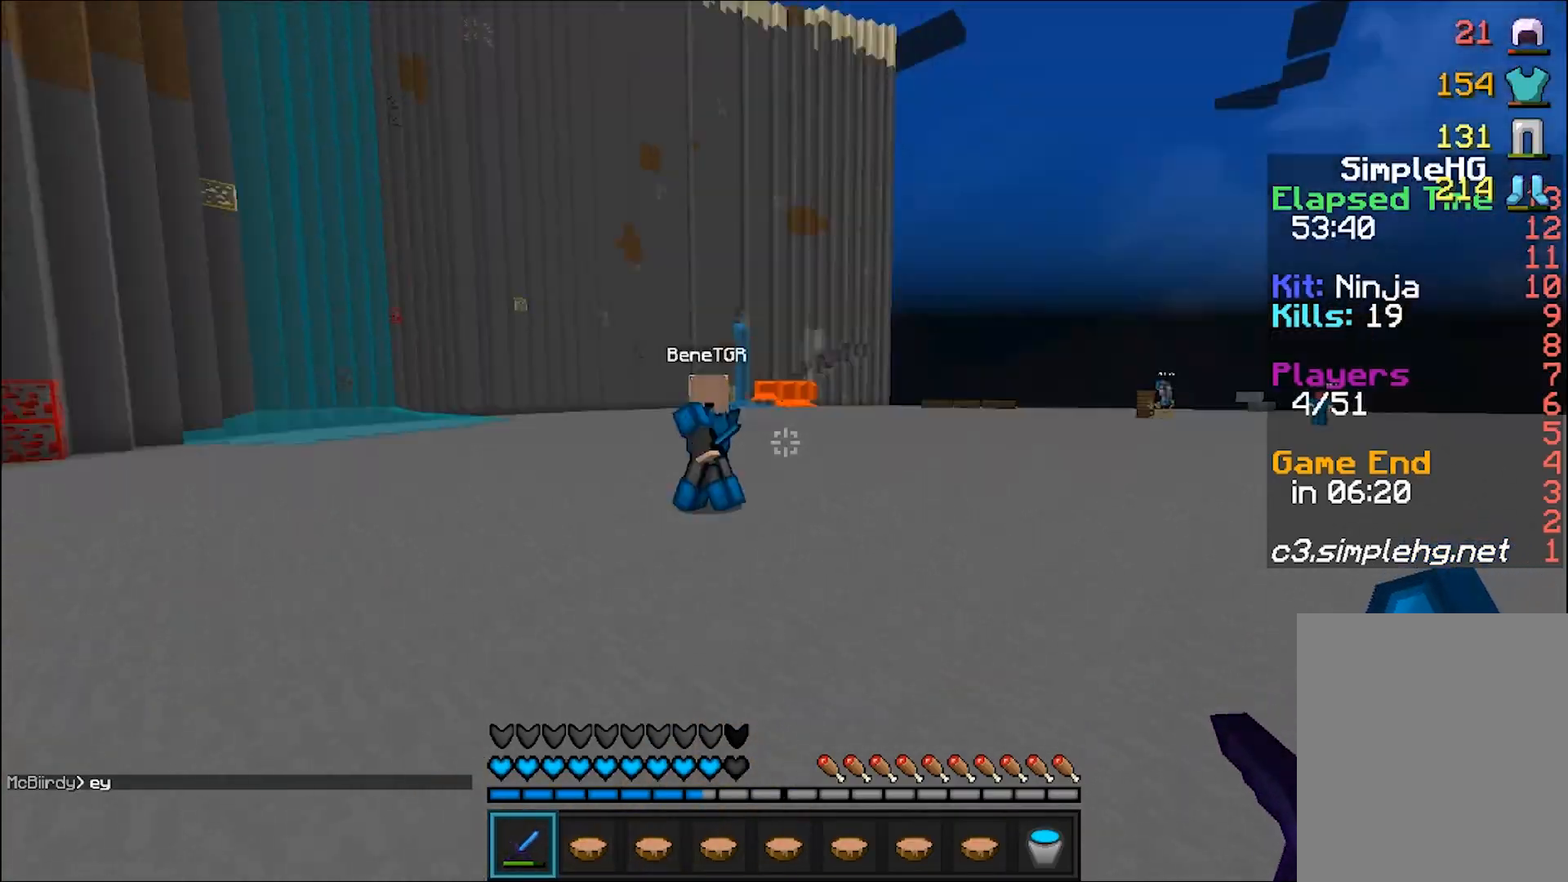
{"keys": ["d"], "mouse": [], "events": [[67, "a", "up"], [67, "d", "down"], [67, "w", "up"], [217, "mouse_left", "down"], [217, "s", "down"], [267, "mouse_left", "up"], [417, "mouse_left", "down"], [417, "s", "up"], [467, "mouse_left", "up"]]}
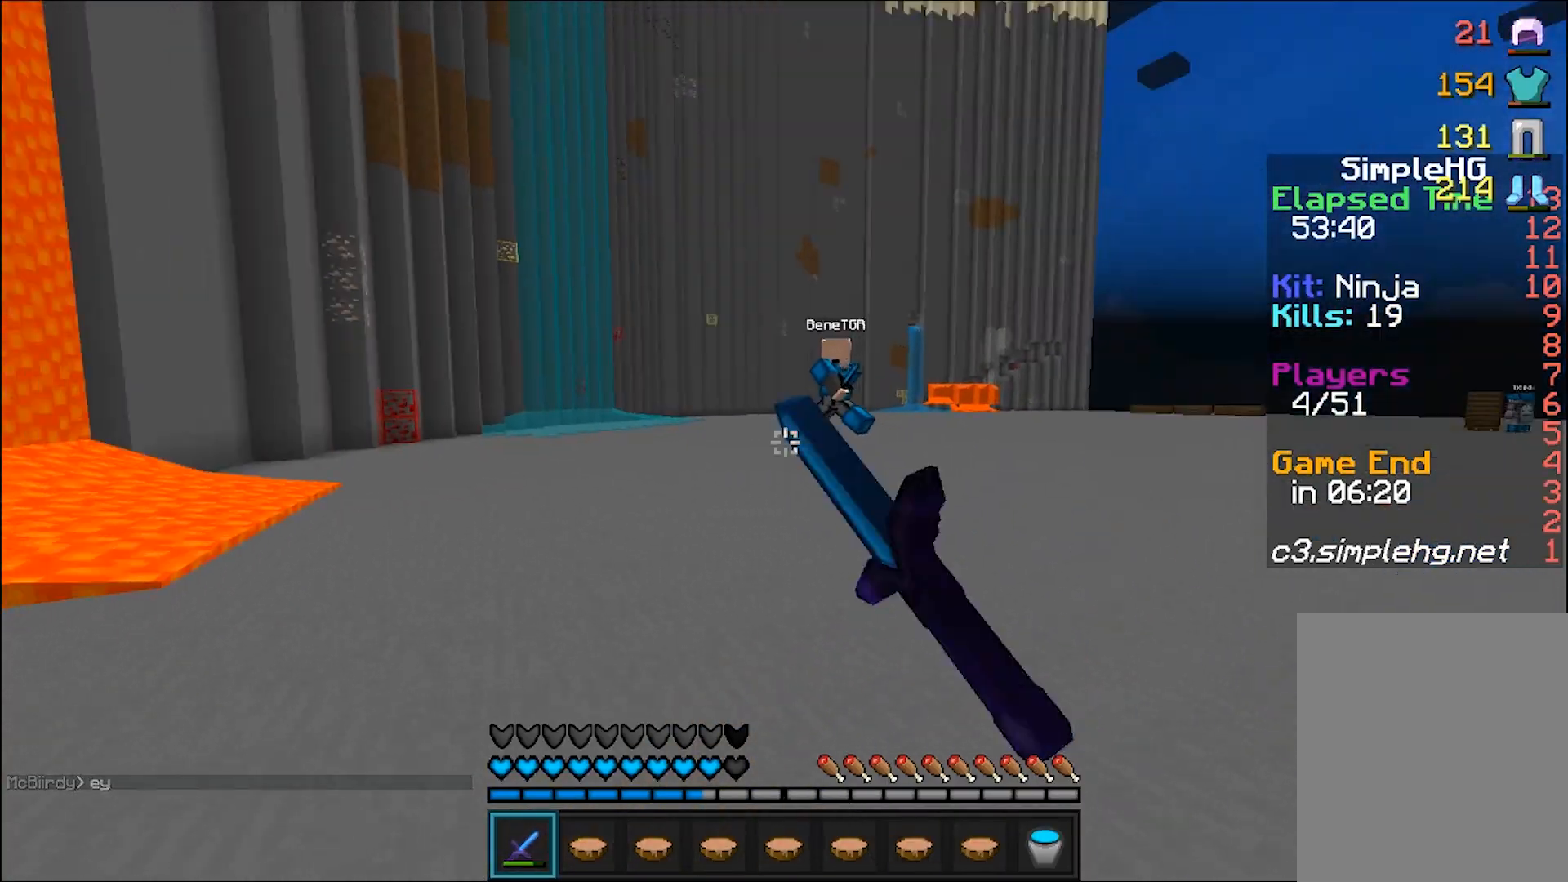
{"keys": ["d", "w"], "mouse": [], "events": [[17, "mouse_left", "down"], [67, "w", "down"], [117, "mouse_left", "up"], [167, "mouse_left", "down"], [167, "mouse_right", "down"], [217, "mouse_left", "up"], [267, "mouse_right", "up"]]}
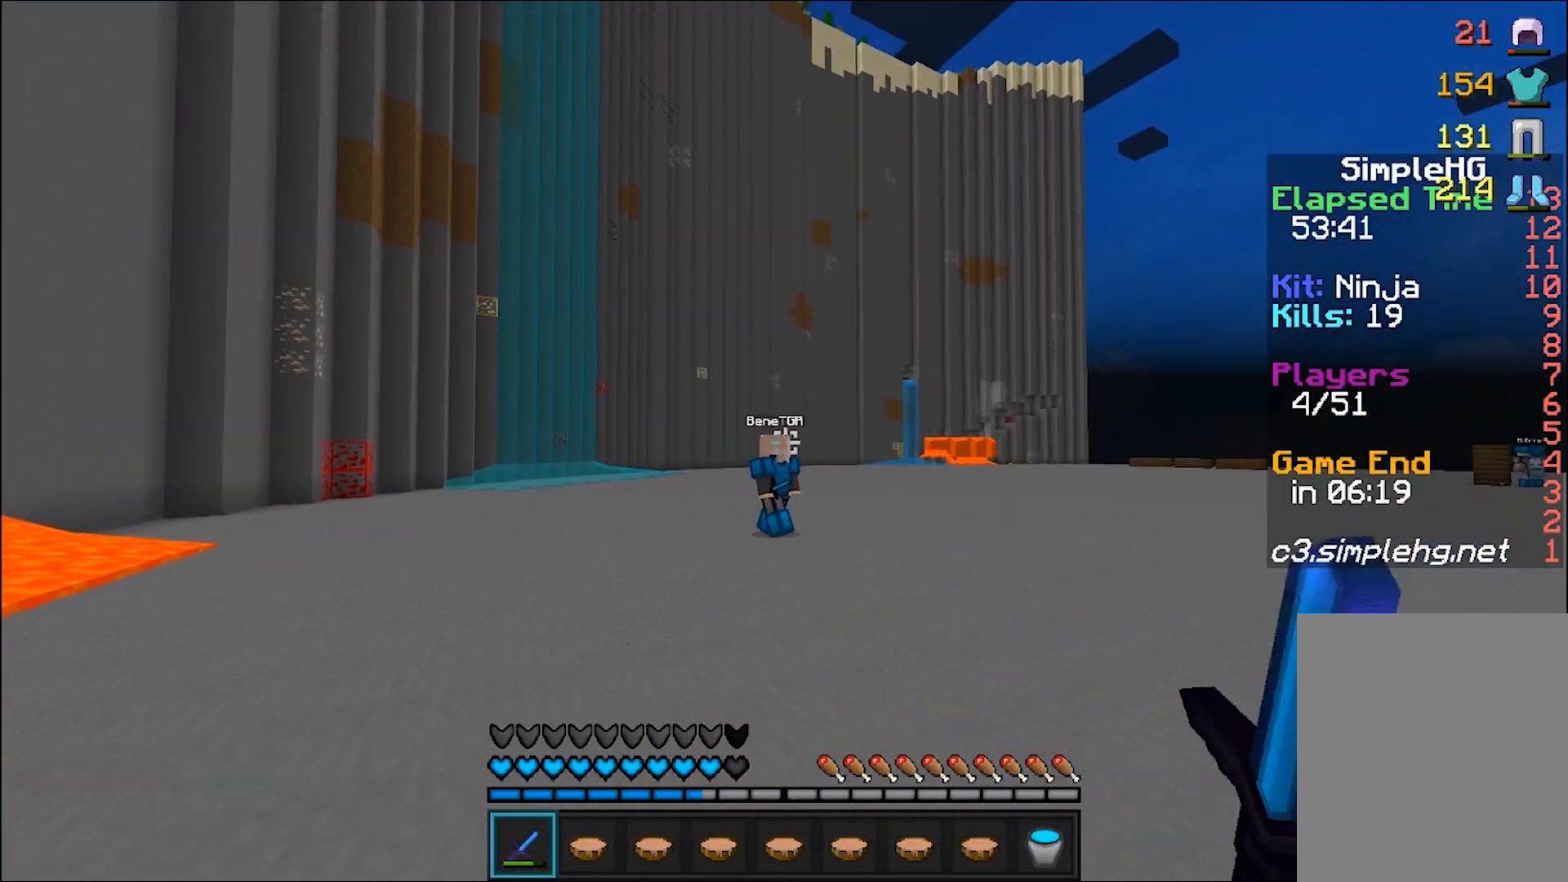
{"keys": ["a", "w"], "mouse": [], "events": [[167, "w", "up"], [267, "a", "down"], [267, "mouse_left", "down"], [317, "d", "up"], [317, "mouse_left", "up"], [367, "mouse_left", "down"], [367, "w", "down"], [417, "mouse_left", "up"]]}
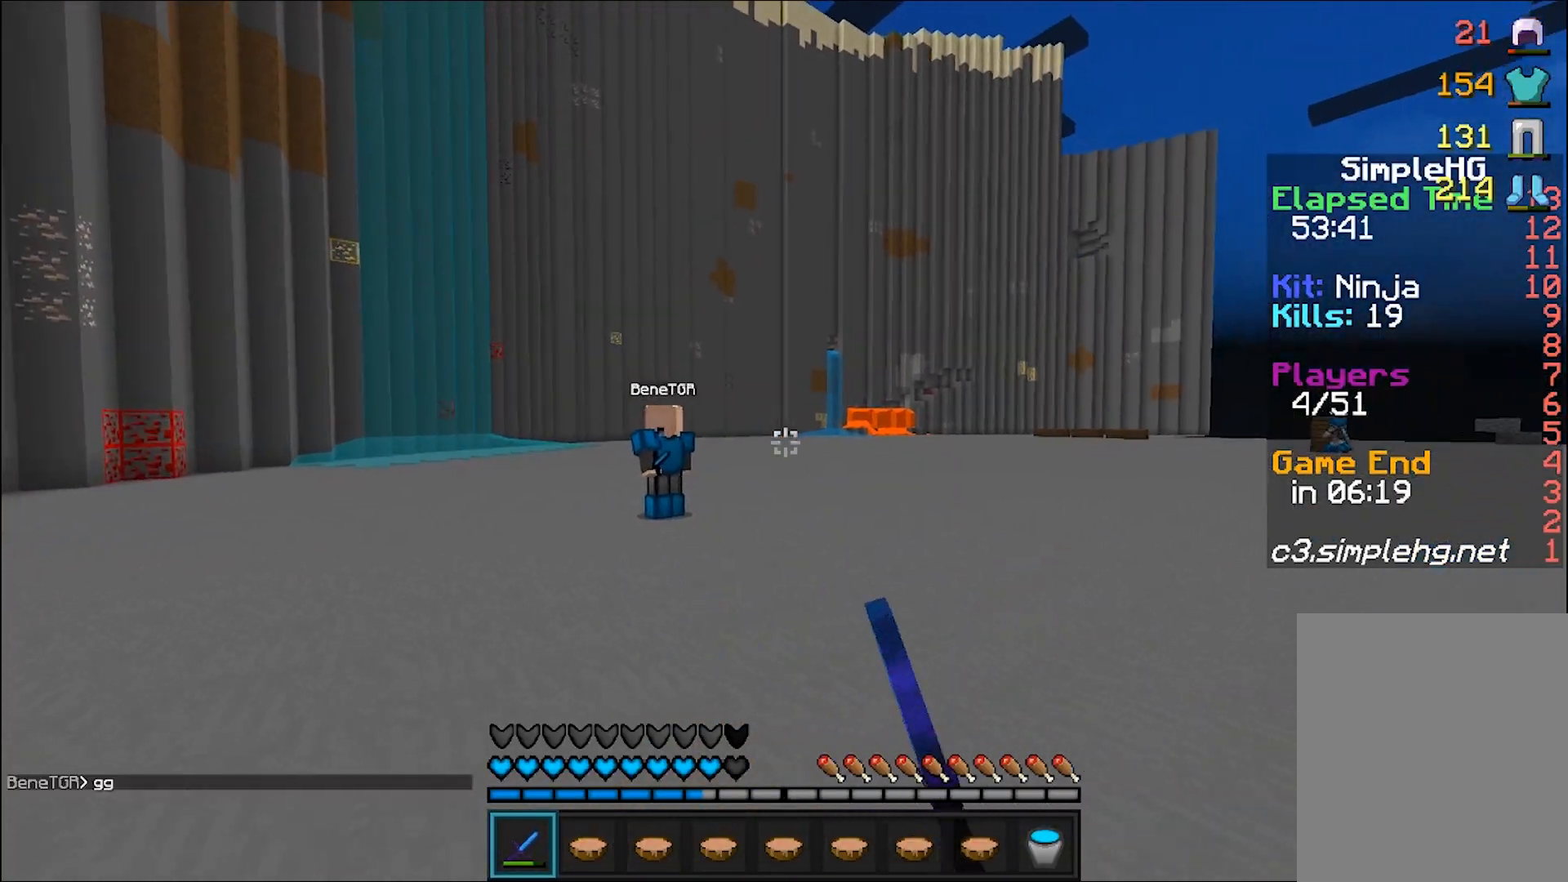
{"keys": ["d"], "mouse": [], "events": [[133, "a", "up"], [133, "d", "down"], [133, "mouse_left", "down"], [133, "w", "up"], [167, "mouse_left", "up"], [217, "mouse_left", "down"], [267, "mouse_left", "up"], [267, "w", "down"], [317, "mouse_left", "down"], [317, "w", "up"], [367, "mouse_left", "up"], [367, "w", "down"], [417, "mouse_left", "down"], [417, "w", "up"], [467, "mouse_left", "up"]]}
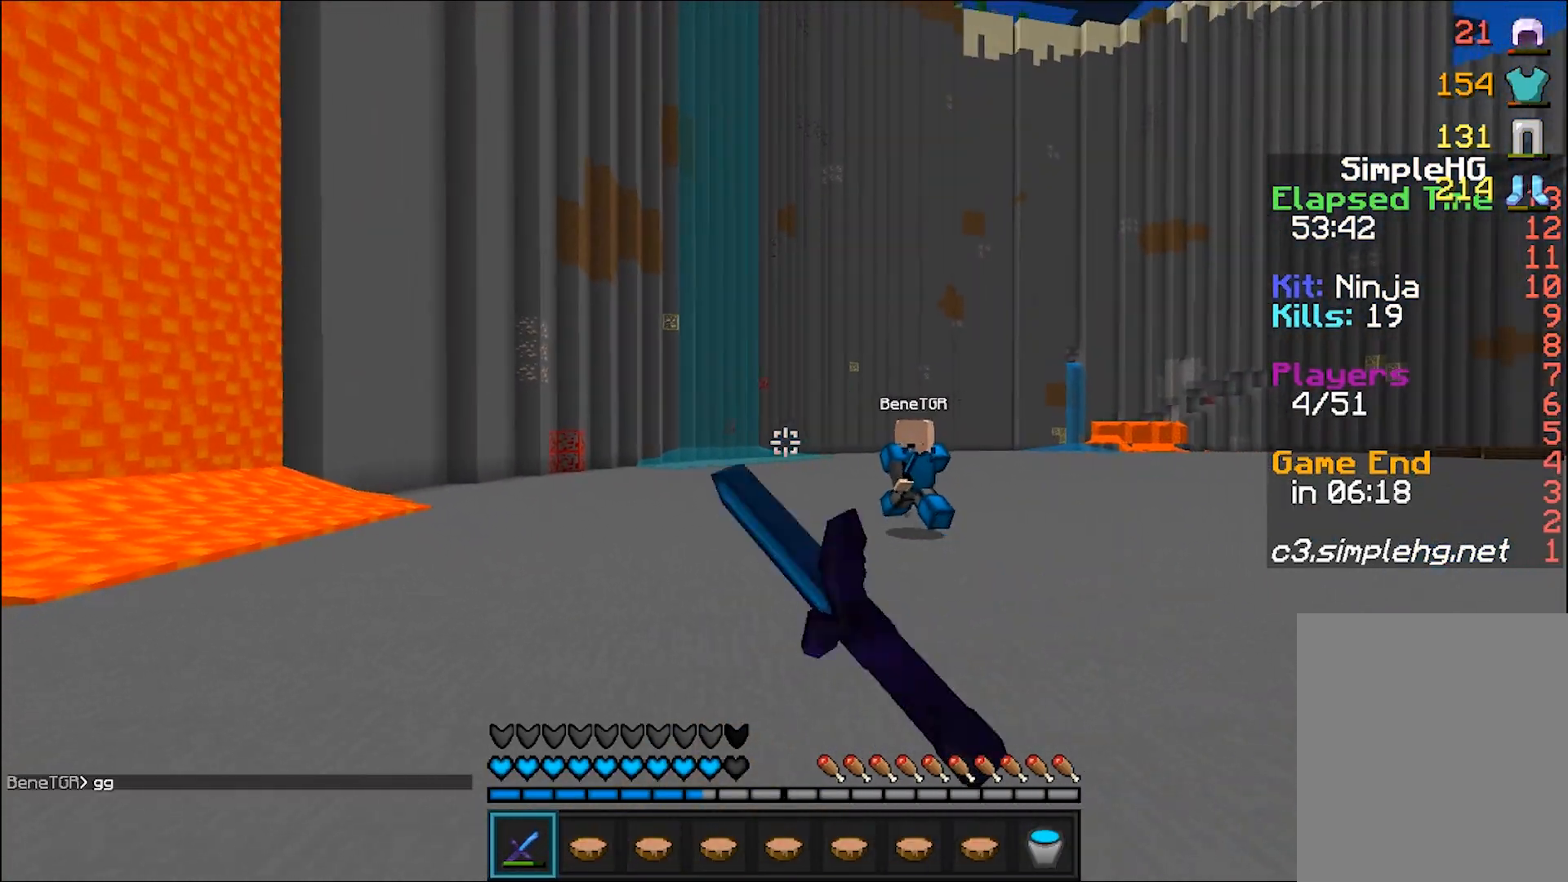
{"keys": ["a", "w"], "mouse": [], "events": [[17, "w", "down"], [183, "a", "down"], [183, "d", "up"], [417, "mouse_left", "down"], [467, "mouse_left", "up"]]}
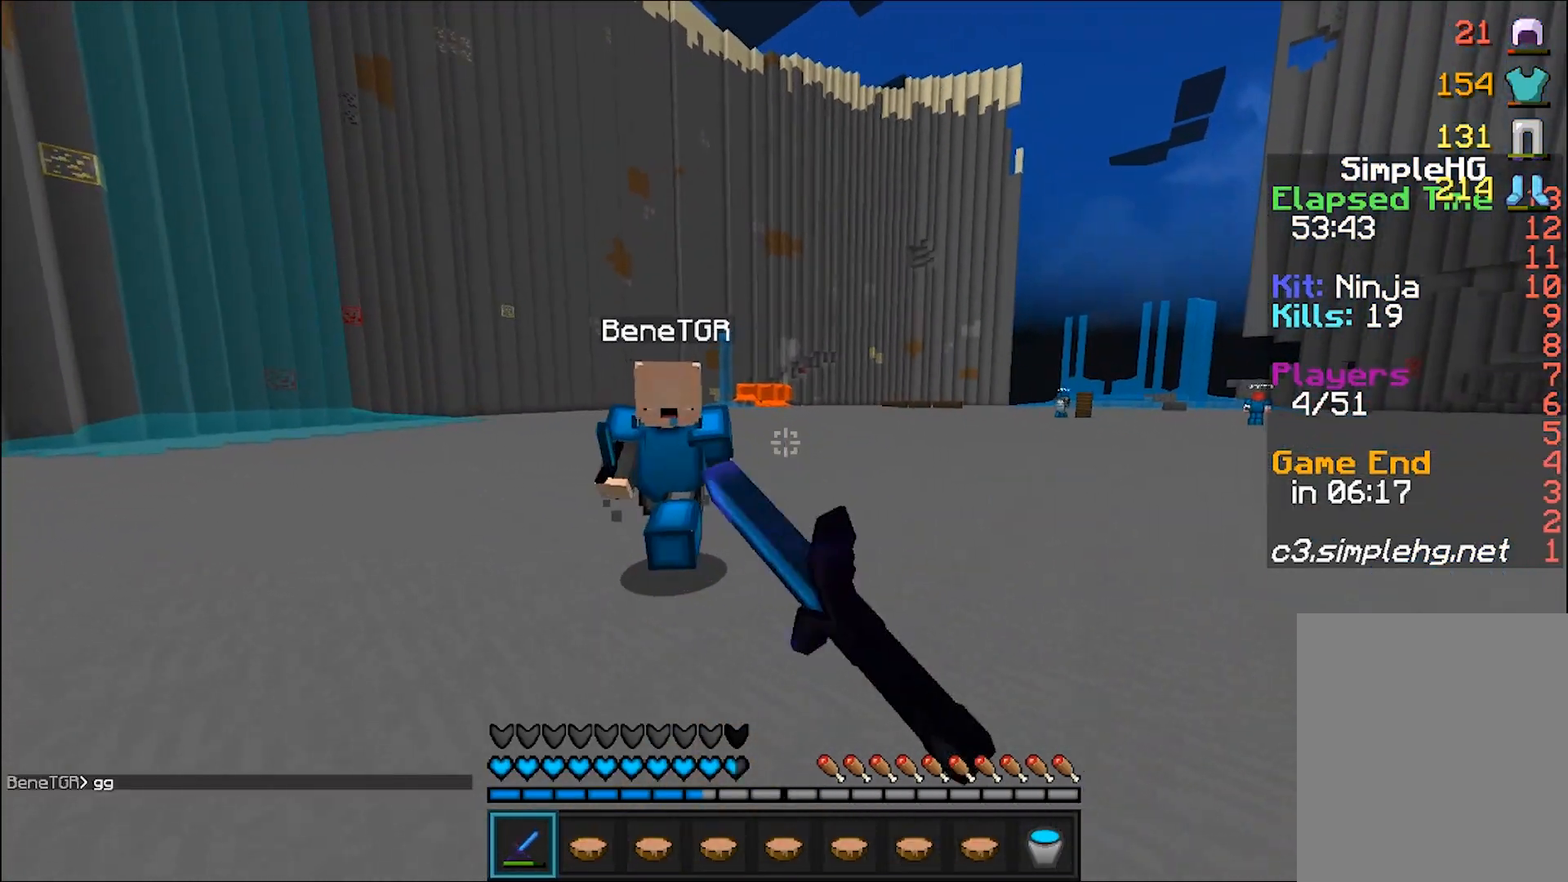
{"keys": ["a", "w"], "mouse": [], "events": [[17, "mouse_left", "down"], [67, "mouse_left", "up"], [117, "mouse_left", "down"], [167, "mouse_left", "up"], [217, "mouse_left", "down"], [267, "mouse_left", "up"], [317, "mouse_left", "down"], [367, "mouse_left", "up"], [417, "mouse_left", "down"], [467, "mouse_left", "up"]]}
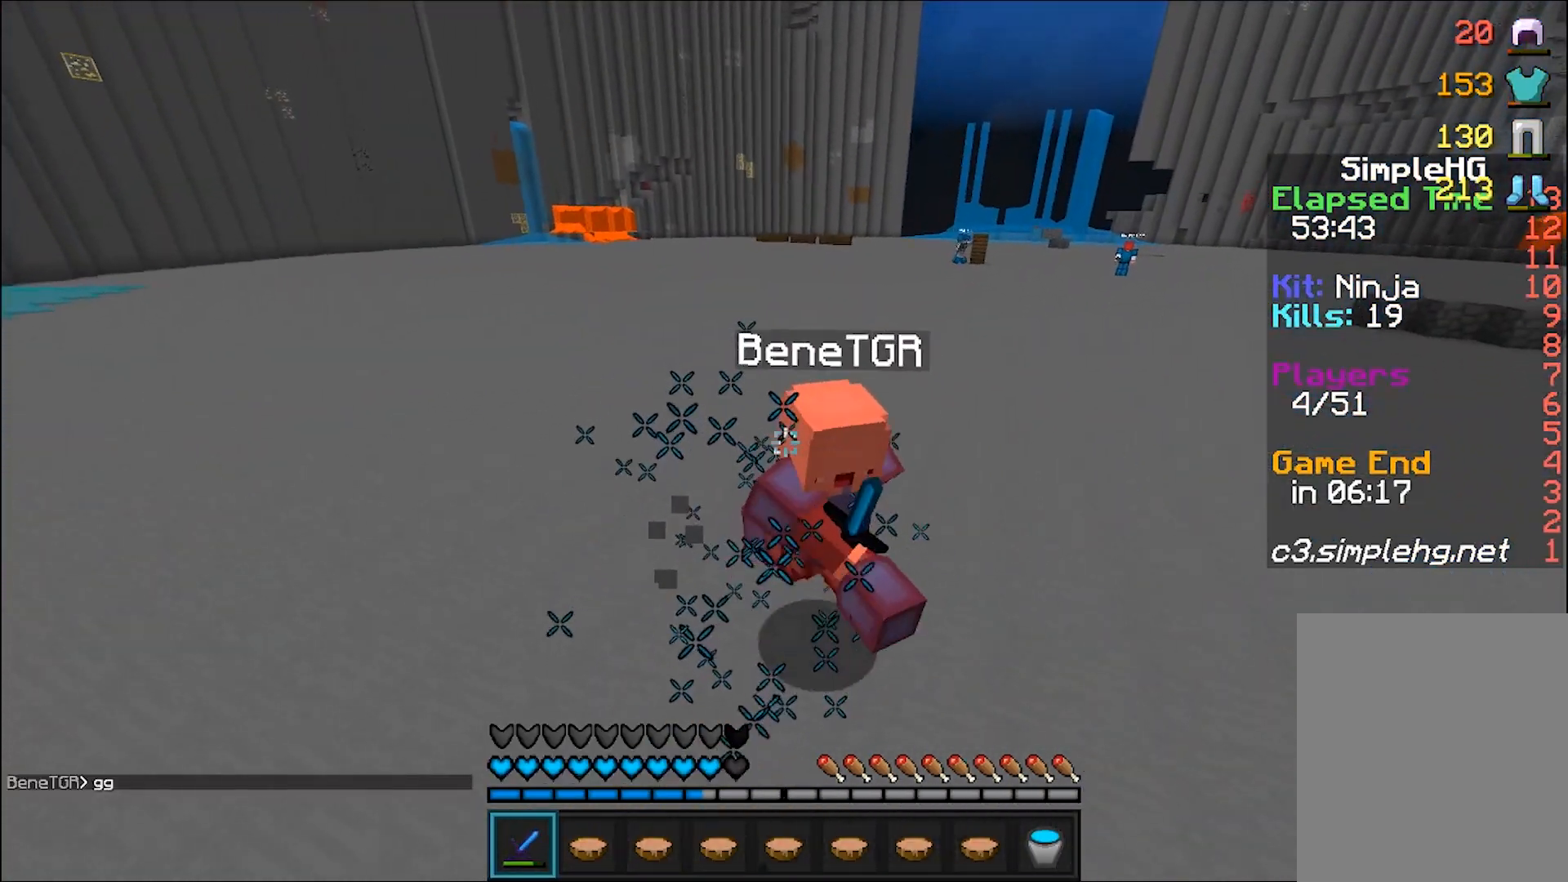
{"keys": ["d"], "mouse": [], "events": [[17, "mouse_left", "down"], [67, "mouse_left", "up"], [117, "mouse_left", "down"], [167, "d", "down"], [167, "mouse_left", "up"], [217, "a", "up"], [267, "w", "up"], [317, "mouse_left", "down"], [367, "mouse_left", "up"], [417, "mouse_left", "down"], [467, "mouse_left", "up"]]}
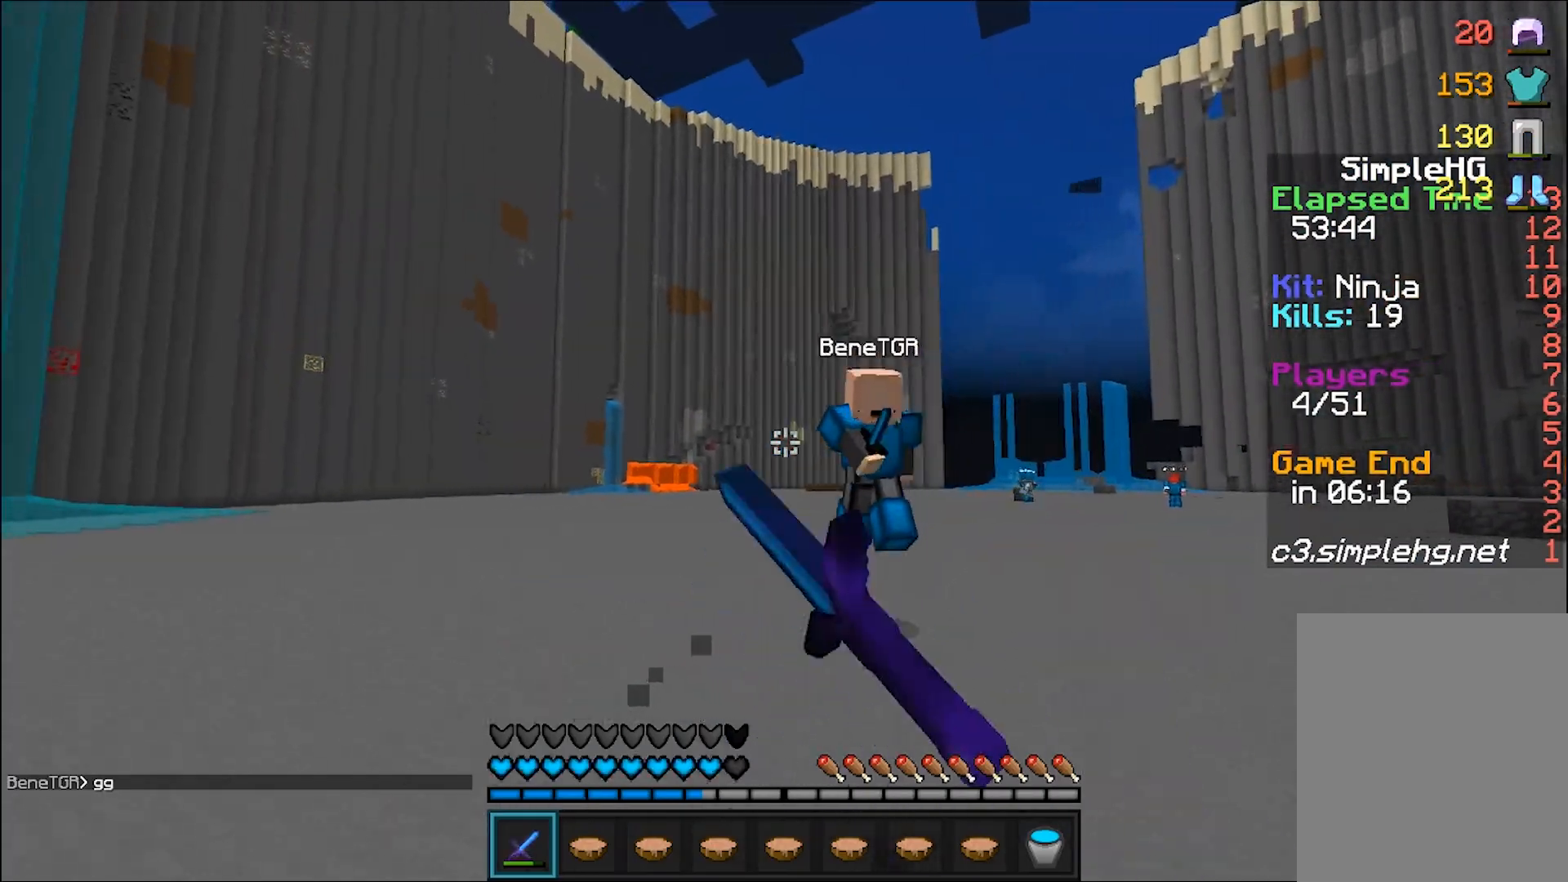
{"keys": ["d", "w"], "mouse": [], "events": [[17, "mouse_left", "down"], [17, "w", "down"], [67, "mouse_left", "up"], [133, "mouse_left", "down"], [167, "mouse_left", "up"], [217, "mouse_left", "down"], [267, "mouse_left", "up"], [317, "mouse_left", "down"], [367, "mouse_left", "up"]]}
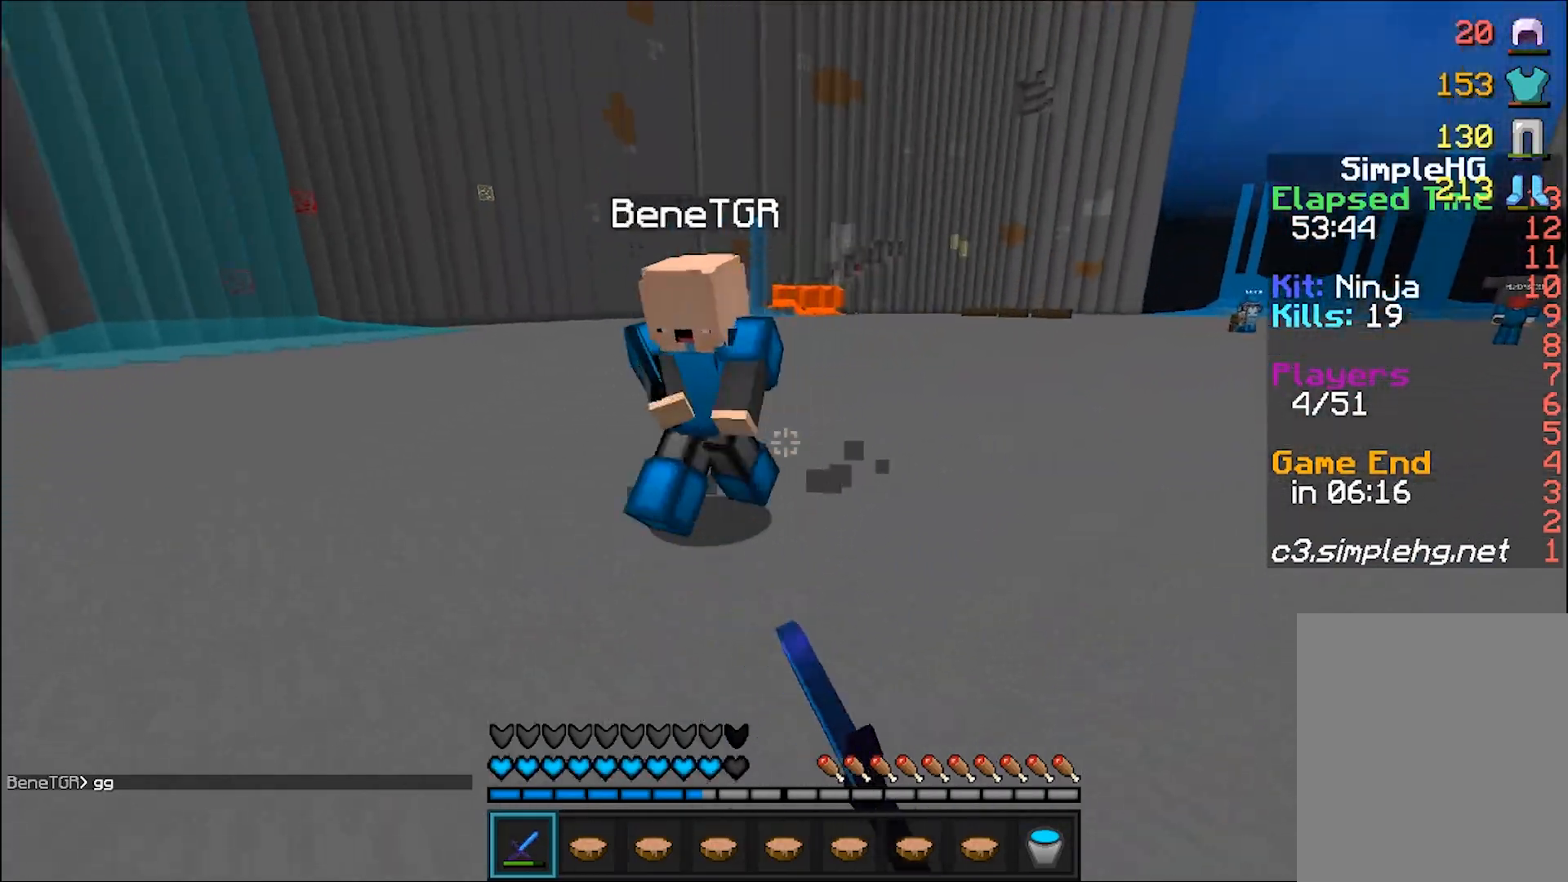
{"keys": ["a", "w"], "mouse": [], "events": [[17, "d", "up"], [17, "mouse_left", "down"], [67, "a", "down"], [67, "mouse_left", "up"], [117, "mouse_left", "down"], [167, "mouse_left", "up"], [217, "mouse_left", "down"], [267, "mouse_left", "up"], [317, "mouse_left", "down"], [367, "mouse_left", "up"], [417, "mouse_left", "down"], [467, "mouse_left", "up"]]}
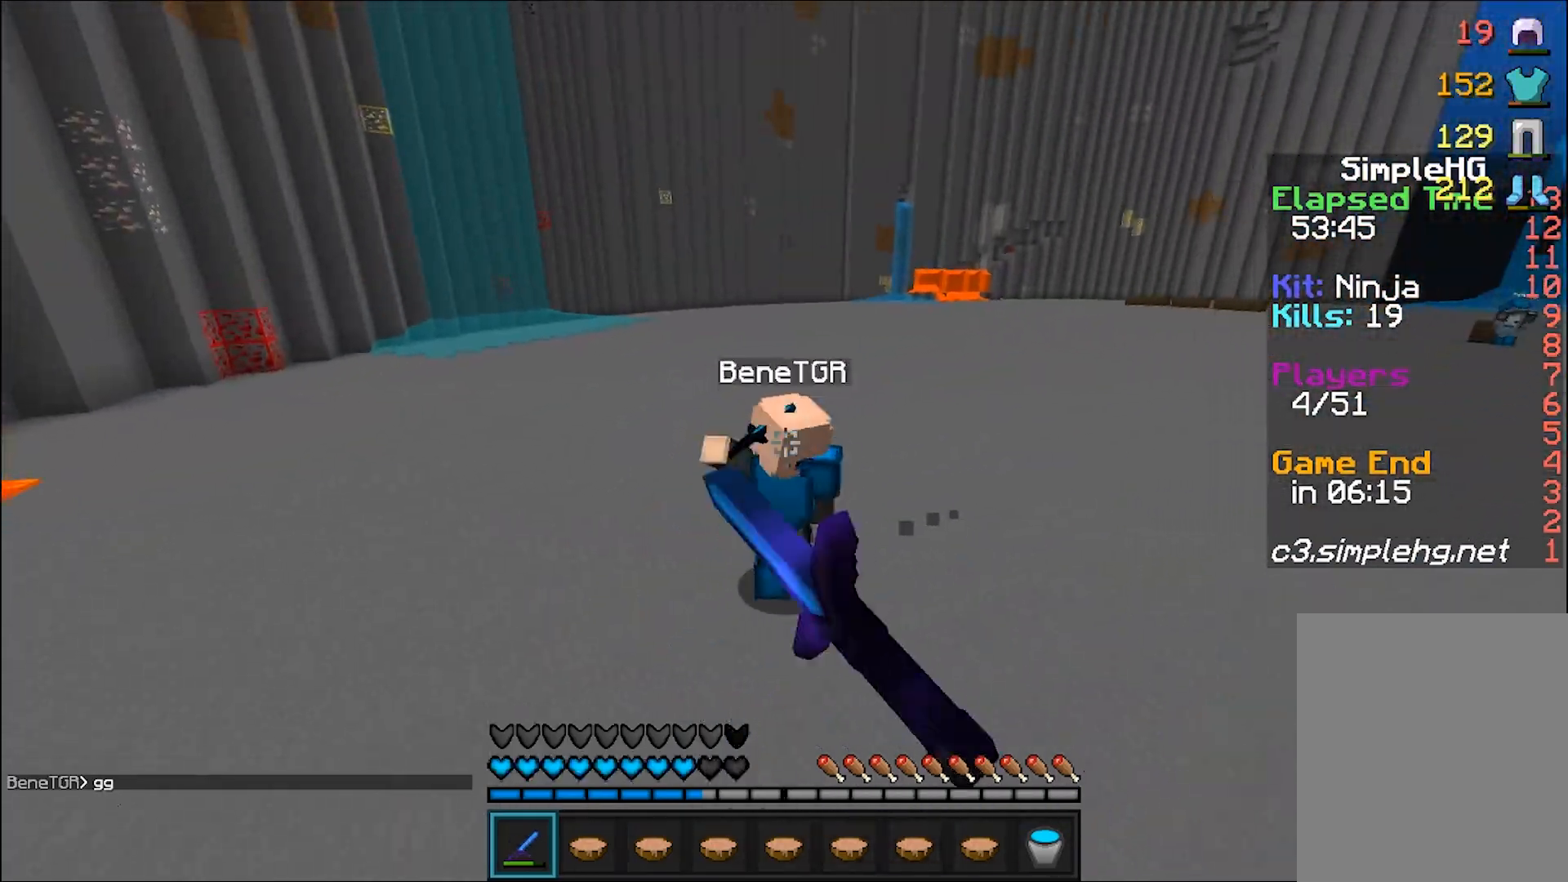
{"keys": ["a", "w"], "mouse": ["left"], "events": [[67, "w", "up"], [117, "mouse_left", "down"], [167, "mouse_left", "up"], [267, "mouse_left", "down"], [317, "mouse_left", "up"], [367, "mouse_left", "down"], [417, "mouse_left", "up"], [483, "mouse_left", "down"], [483, "w", "down"]]}
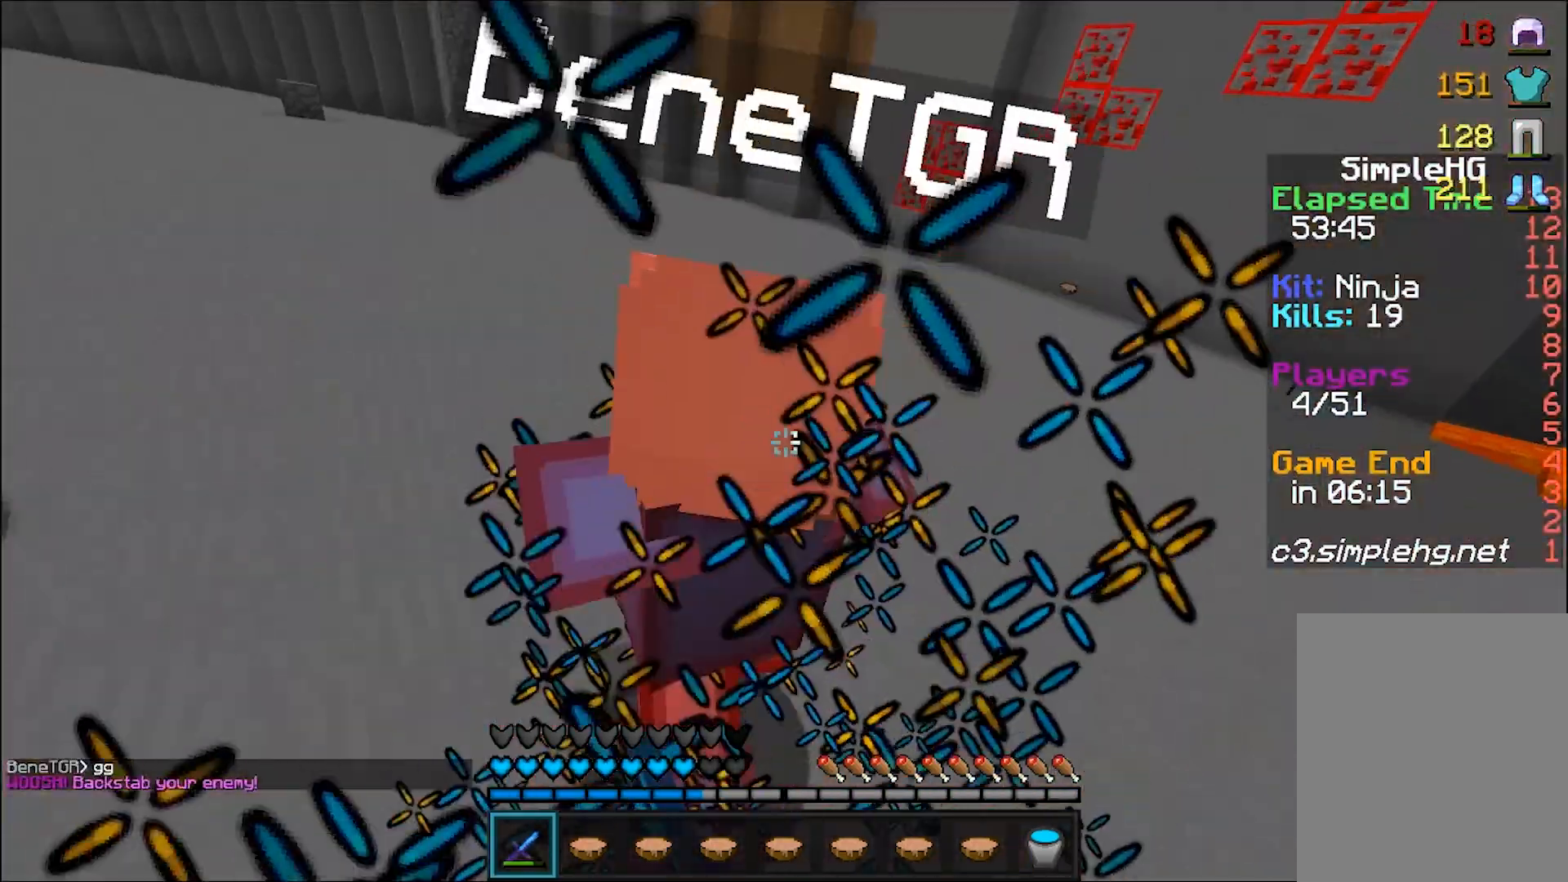
{"keys": ["a", "w"], "mouse": ["left"], "events": [[17, "mouse_left", "up"], [67, "mouse_left", "down"], [117, "mouse_left", "up"], [117, "w", "up"], [167, "mouse_left", "down"], [167, "w", "down"], [217, "mouse_left", "up"], [267, "mouse_left", "down"], [267, "w", "up"], [317, "mouse_left", "up"], [317, "w", "down"], [367, "mouse_left", "down"], [367, "mouse_right", "down"], [367, "w", "up"], [417, "mouse_left", "up"], [417, "mouse_right", "up"], [417, "w", "down"], [467, "mouse_left", "down"]]}
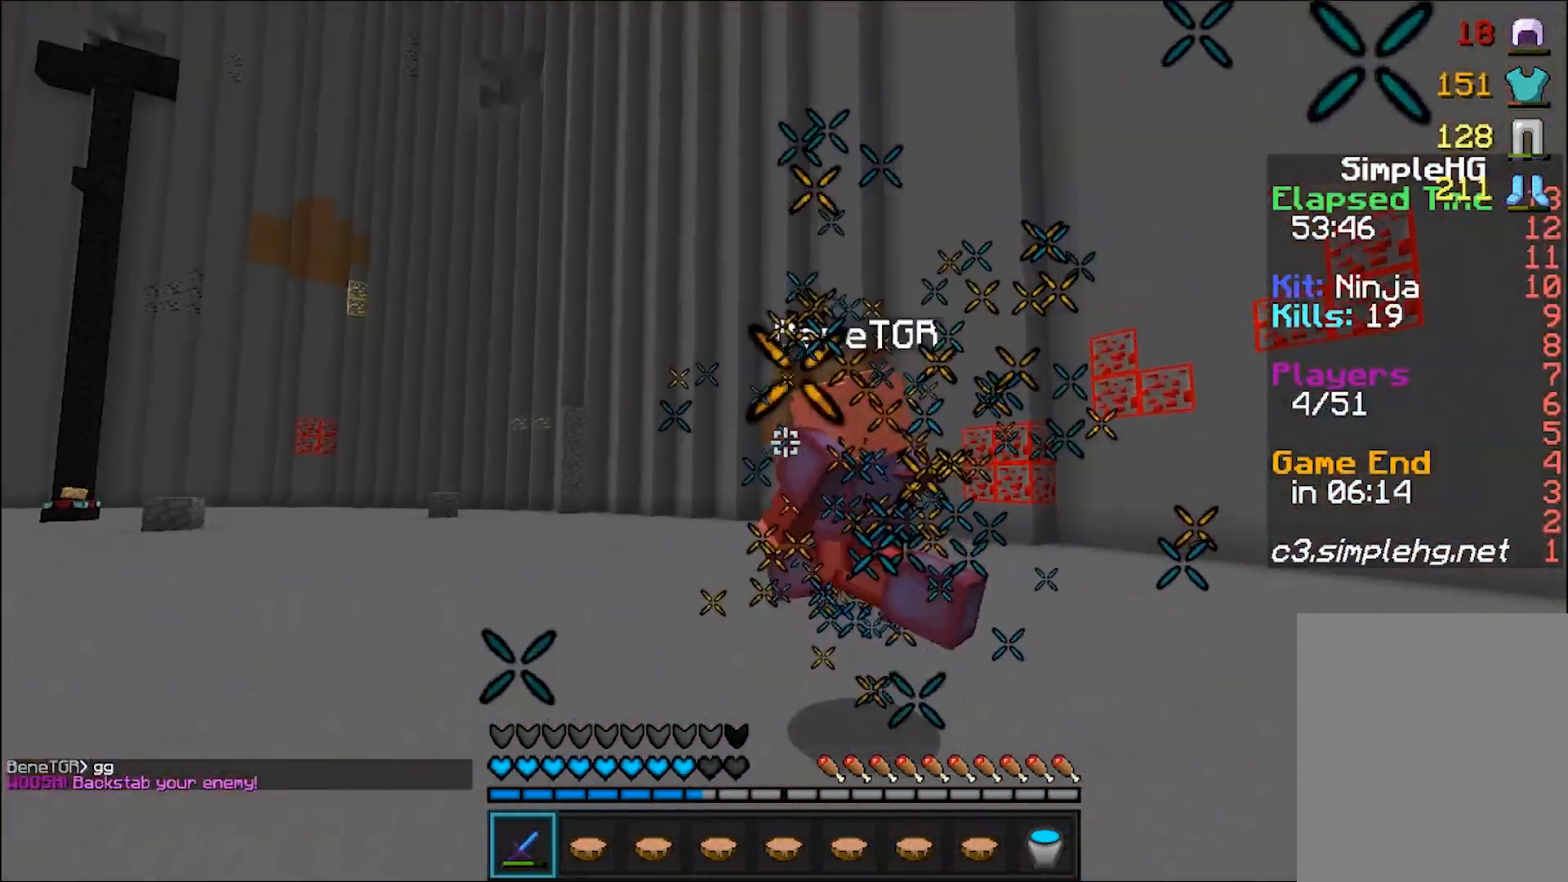
{"keys": ["d", "w"], "mouse": [], "events": [[17, "mouse_left", "up"], [83, "mouse_left", "down"], [167, "mouse_left", "up"], [217, "d", "down"], [217, "mouse_left", "down"], [267, "a", "up"], [267, "mouse_left", "up"], [267, "w", "up"], [317, "w", "down"], [367, "mouse_left", "down"], [483, "mouse_left", "up"]]}
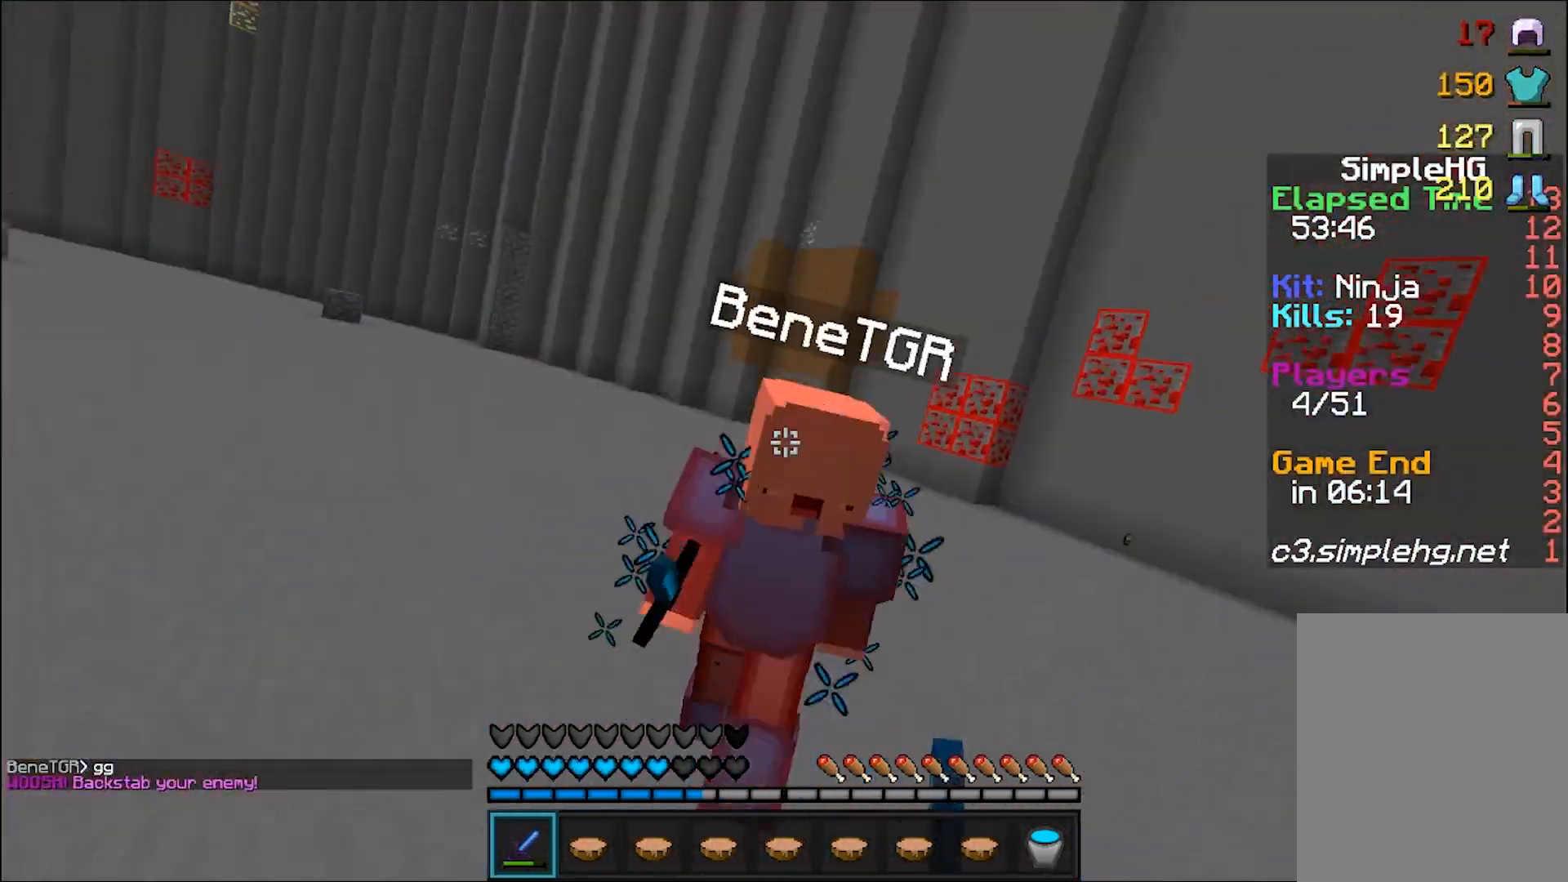
{"keys": ["a", "w"], "mouse": [], "events": [[17, "mouse_left", "down"], [67, "mouse_left", "up"], [117, "d", "up"], [117, "mouse_left", "down"], [183, "a", "down"], [367, "mouse_left", "up"], [367, "w", "up"], [417, "mouse_left", "down"], [467, "mouse_left", "up"], [467, "w", "down"]]}
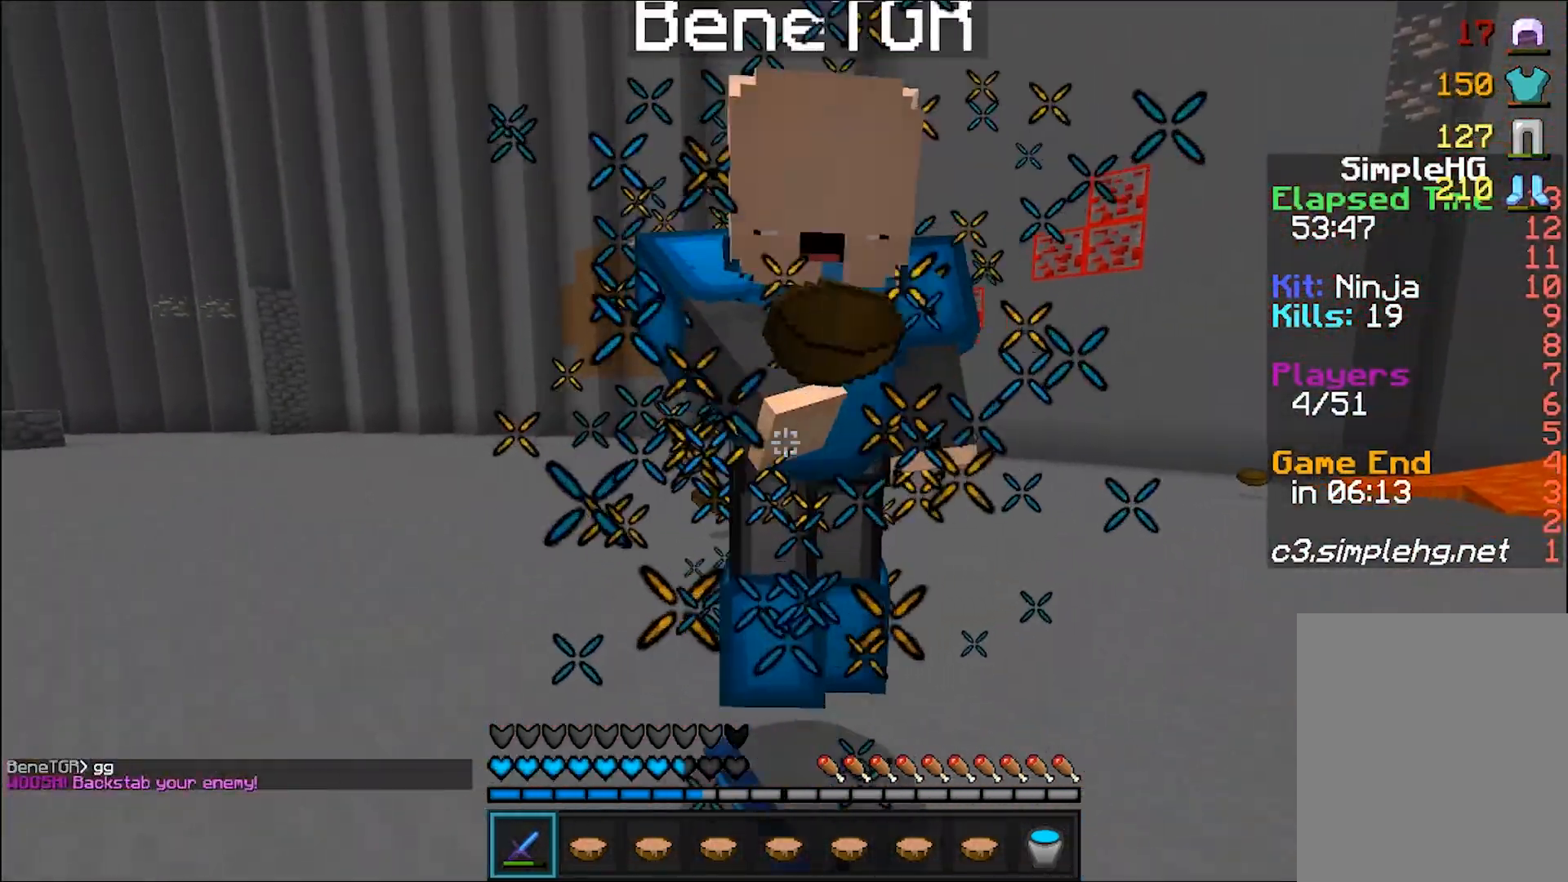
{"keys": [], "mouse": ["left"], "events": [[17, "mouse_left", "down"], [67, "mouse_left", "up"], [167, "mouse_left", "down"], [317, "mouse_left", "up"], [367, "mouse_left", "down"], [417, "mouse_left", "up"], [467, "a", "up"], [467, "mouse_left", "down"], [467, "w", "up"]]}
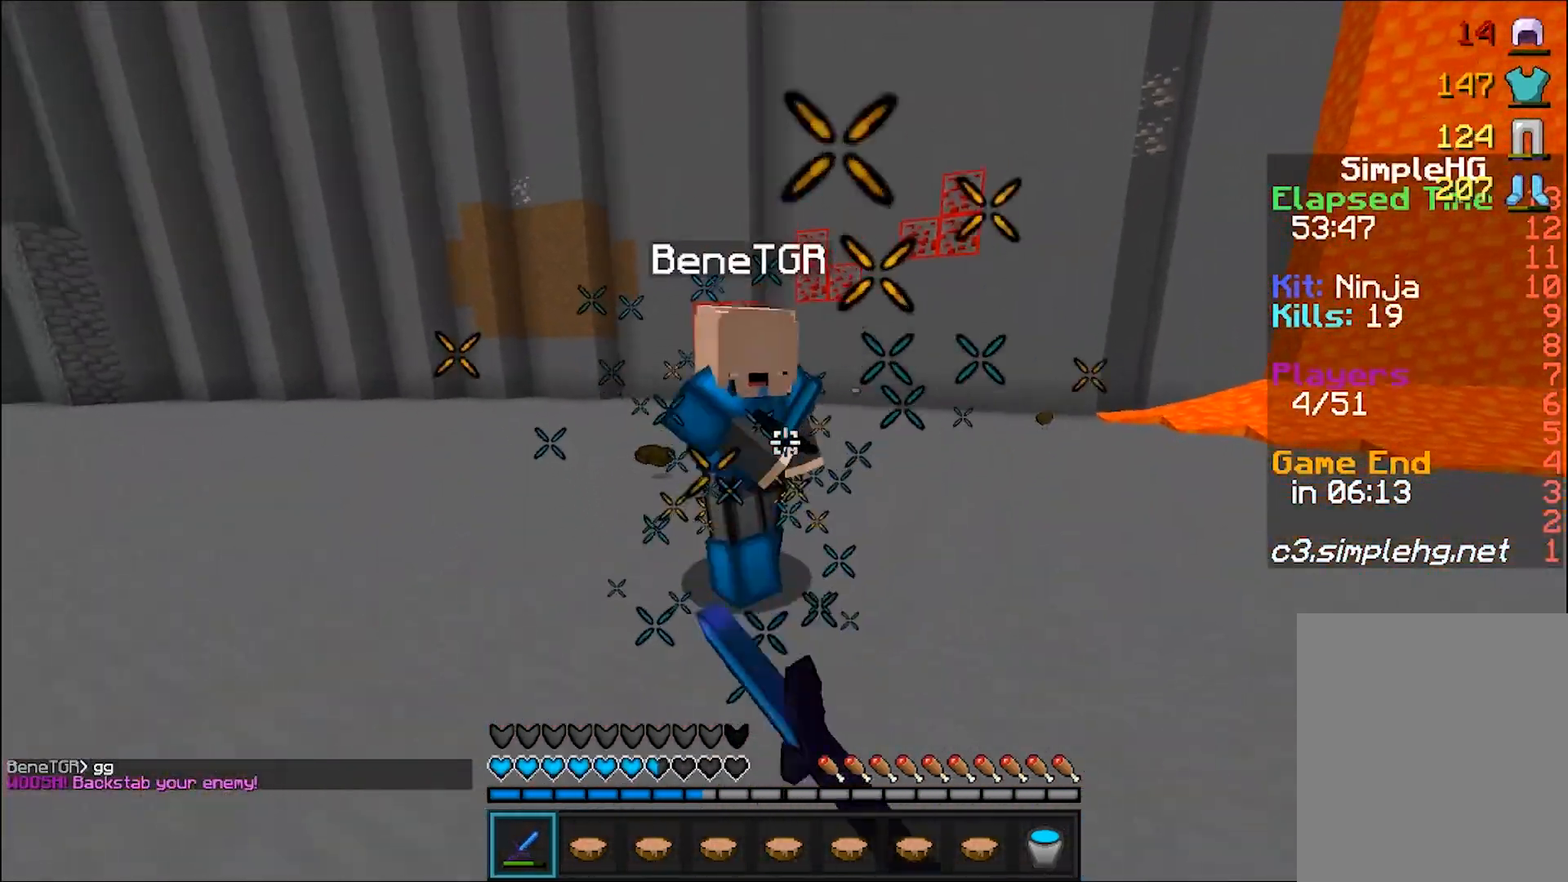
{"keys": ["w"], "mouse": ["right"], "events": [[17, "a", "down"], [17, "mouse_left", "up"], [17, "w", "down"], [67, "mouse_left", "down"], [117, "mouse_left", "up"], [183, "mouse_left", "down"], [217, "mouse_left", "up"], [267, "mouse_left", "down"], [317, "mouse_left", "up"], [417, "mouse_right", "down"], [483, "a", "up"]]}
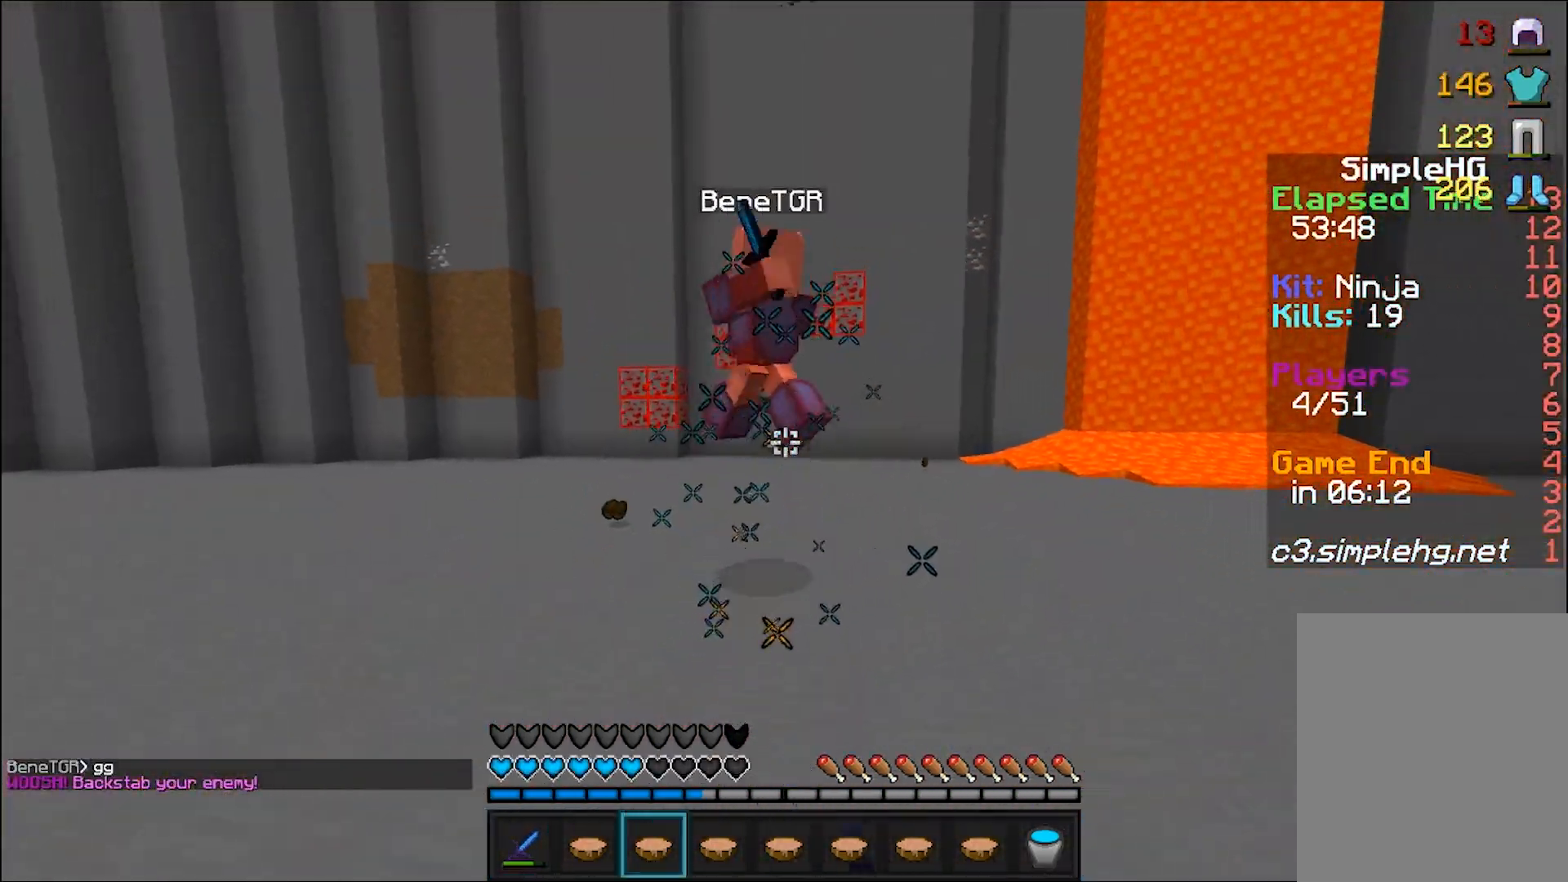
{"keys": ["a", "w"], "mouse": ["left"], "events": [[17, "mouse_left", "down"], [17, "mouse_right", "up"], [67, "mouse_left", "up"], [117, "mouse_left", "down"], [183, "mouse_left", "up"], [267, "mouse_left", "down"], [317, "mouse_left", "up"], [367, "a", "down"], [367, "mouse_left", "down"], [417, "mouse_left", "up"], [467, "mouse_left", "down"]]}
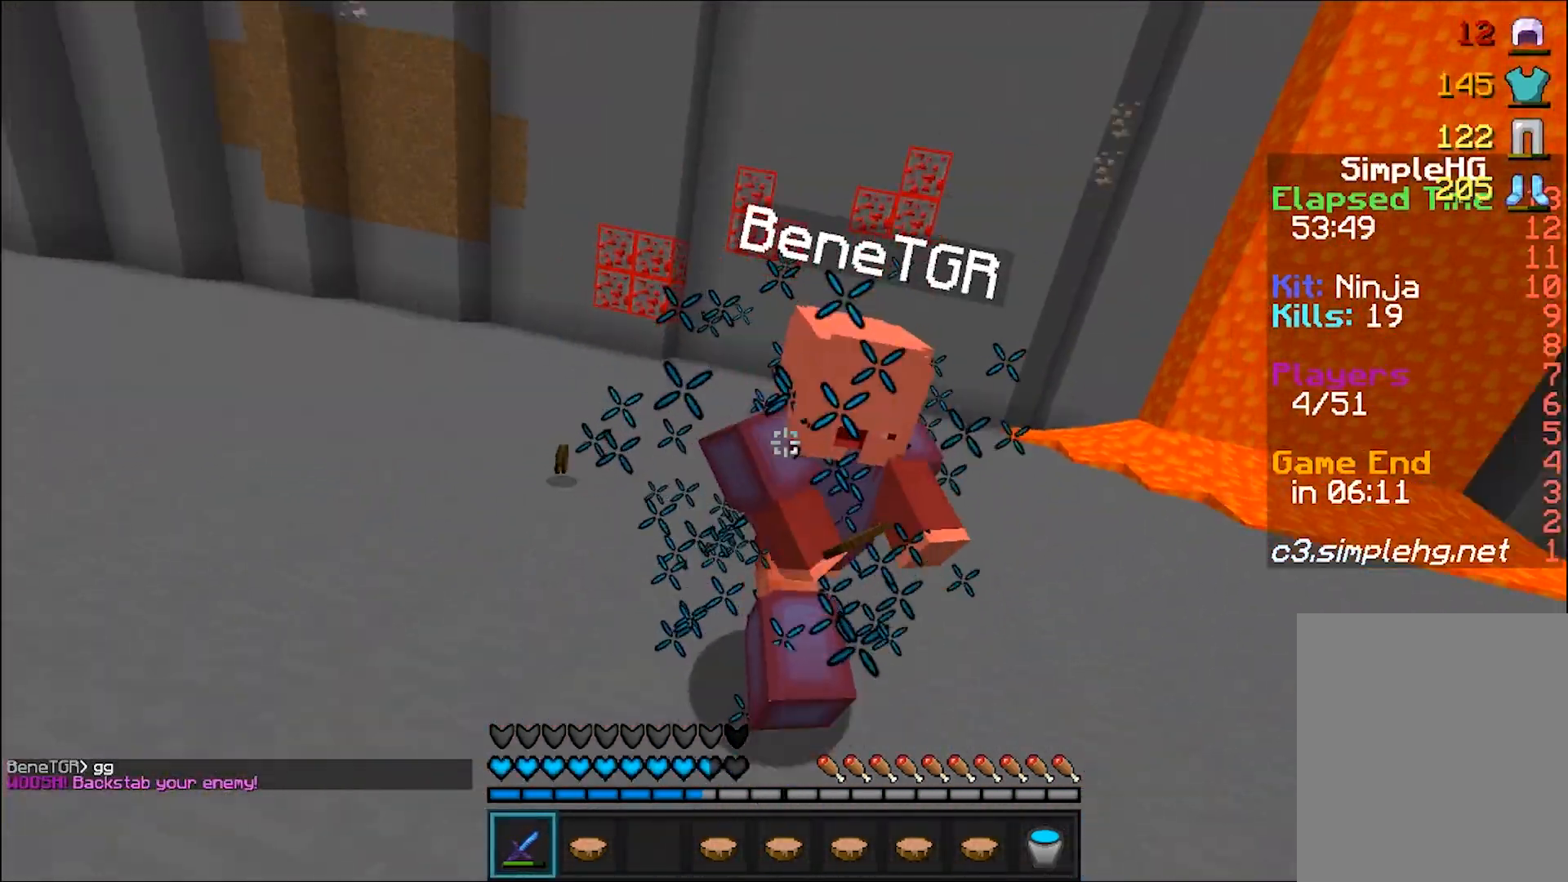
{"keys": ["d", "w"], "mouse": ["left"], "events": [[17, "mouse_left", "up"], [167, "mouse_left", "down"], [217, "mouse_left", "up"], [267, "mouse_left", "down"], [317, "mouse_left", "up"], [383, "a", "up"], [383, "d", "down"], [383, "mouse_left", "down"], [383, "mouse_right", "down"], [417, "mouse_left", "up"], [417, "mouse_right", "up"], [467, "mouse_left", "down"]]}
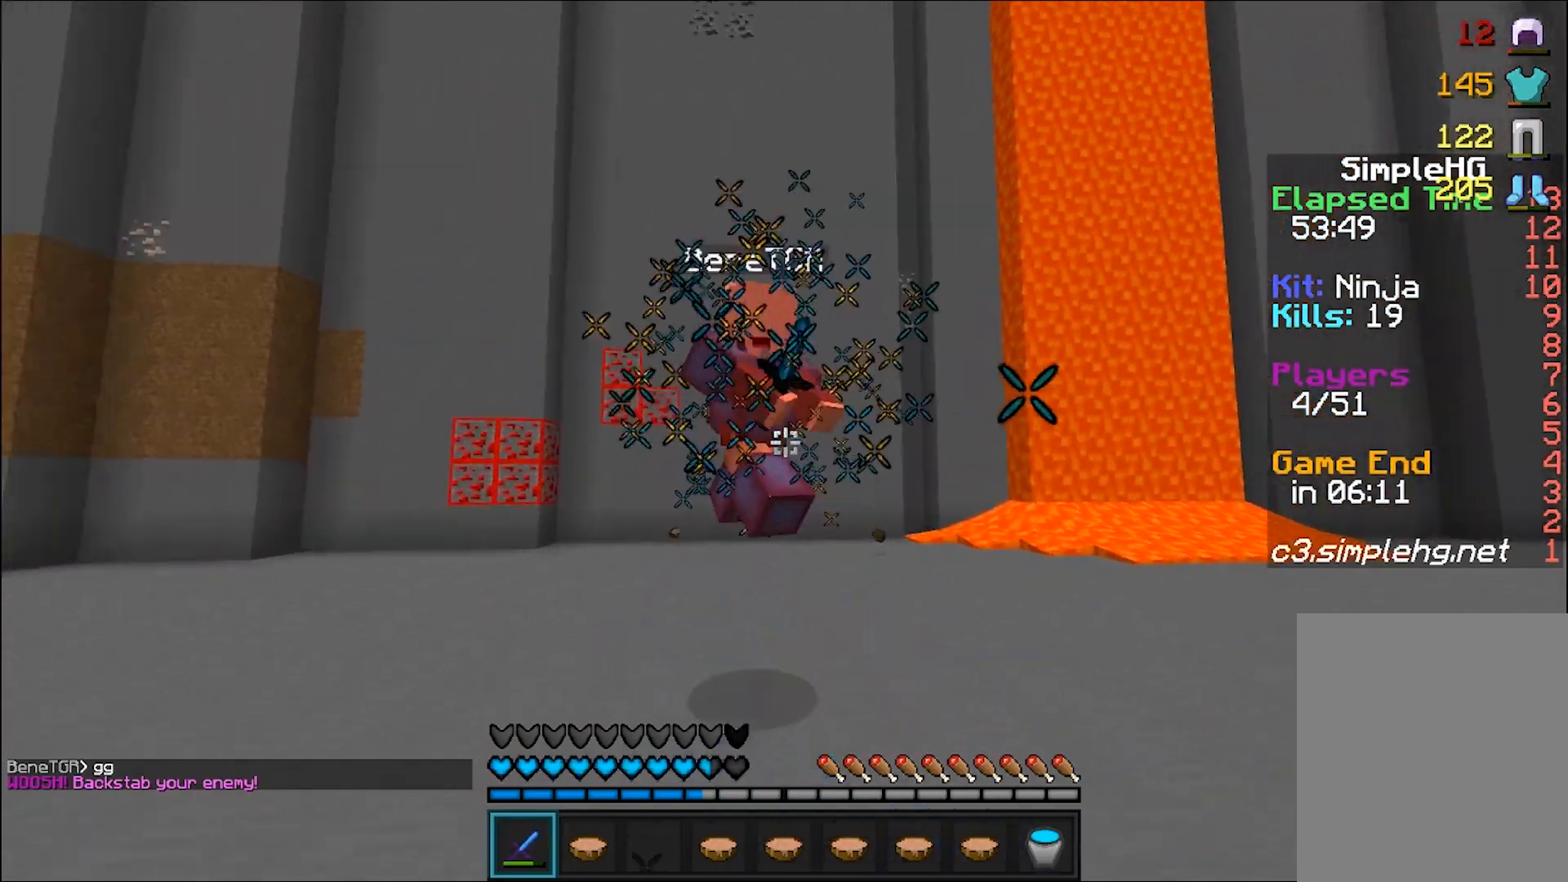
{"keys": ["a", "w"], "mouse": ["left"], "events": [[17, "mouse_left", "up"], [67, "mouse_left", "down"], [117, "mouse_left", "up"], [167, "mouse_left", "down"], [217, "mouse_left", "up"], [267, "mouse_left", "down"], [333, "mouse_left", "up"], [367, "mouse_left", "down"], [417, "a", "down"], [417, "mouse_left", "up"], [467, "d", "up"], [467, "mouse_left", "down"]]}
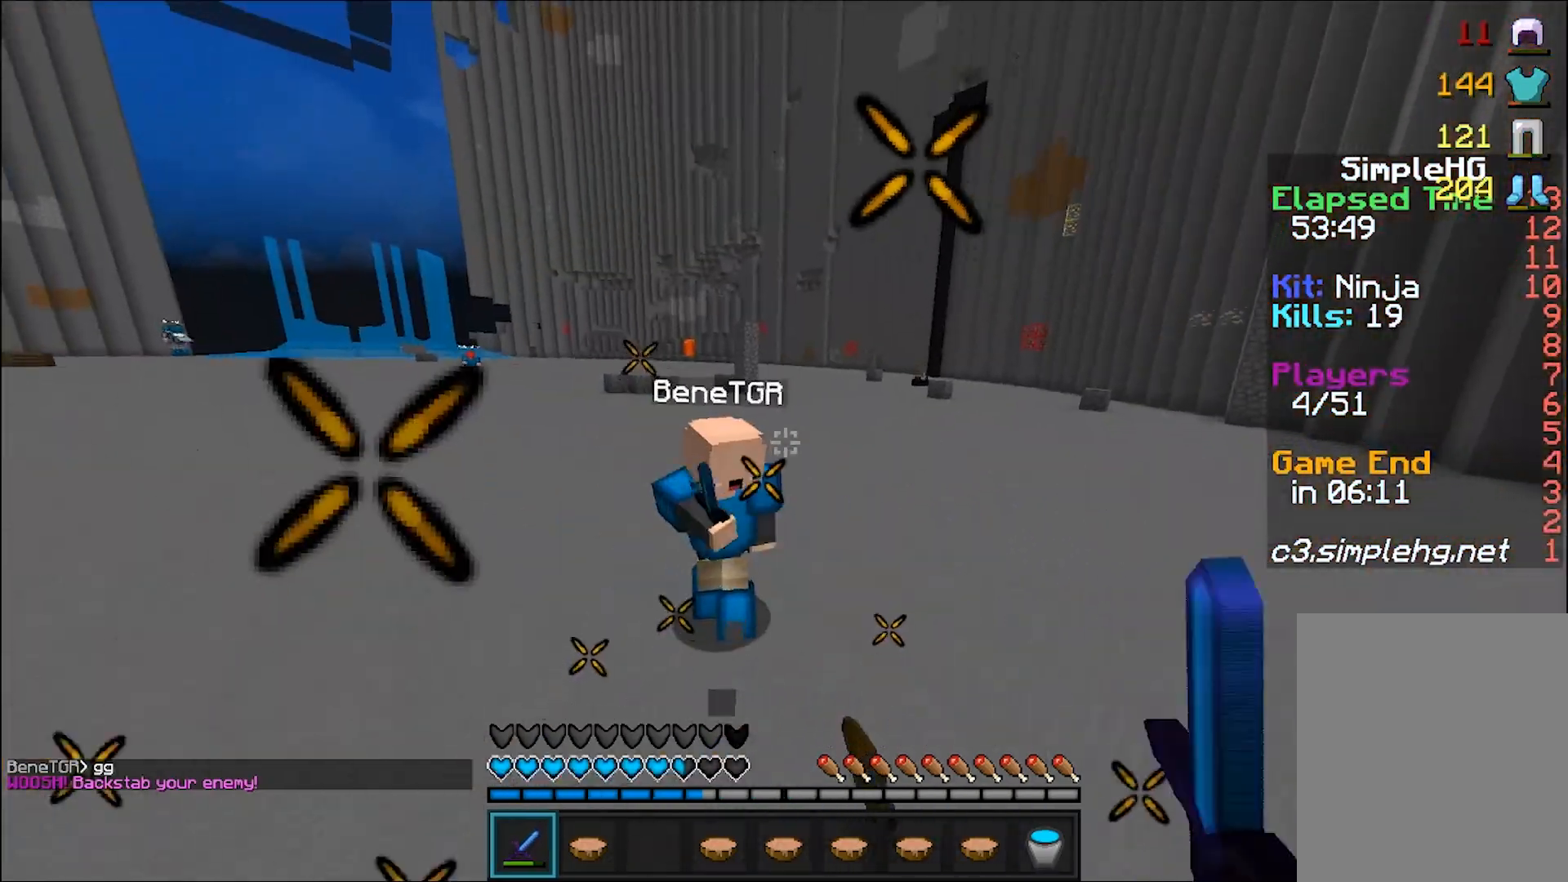
{"keys": ["a", "w"], "mouse": [], "events": [[17, "mouse_left", "up"], [67, "mouse_left", "down"], [117, "mouse_left", "up"], [317, "mouse_left", "down"], [367, "mouse_left", "up"], [417, "mouse_left", "down"], [467, "mouse_left", "up"]]}
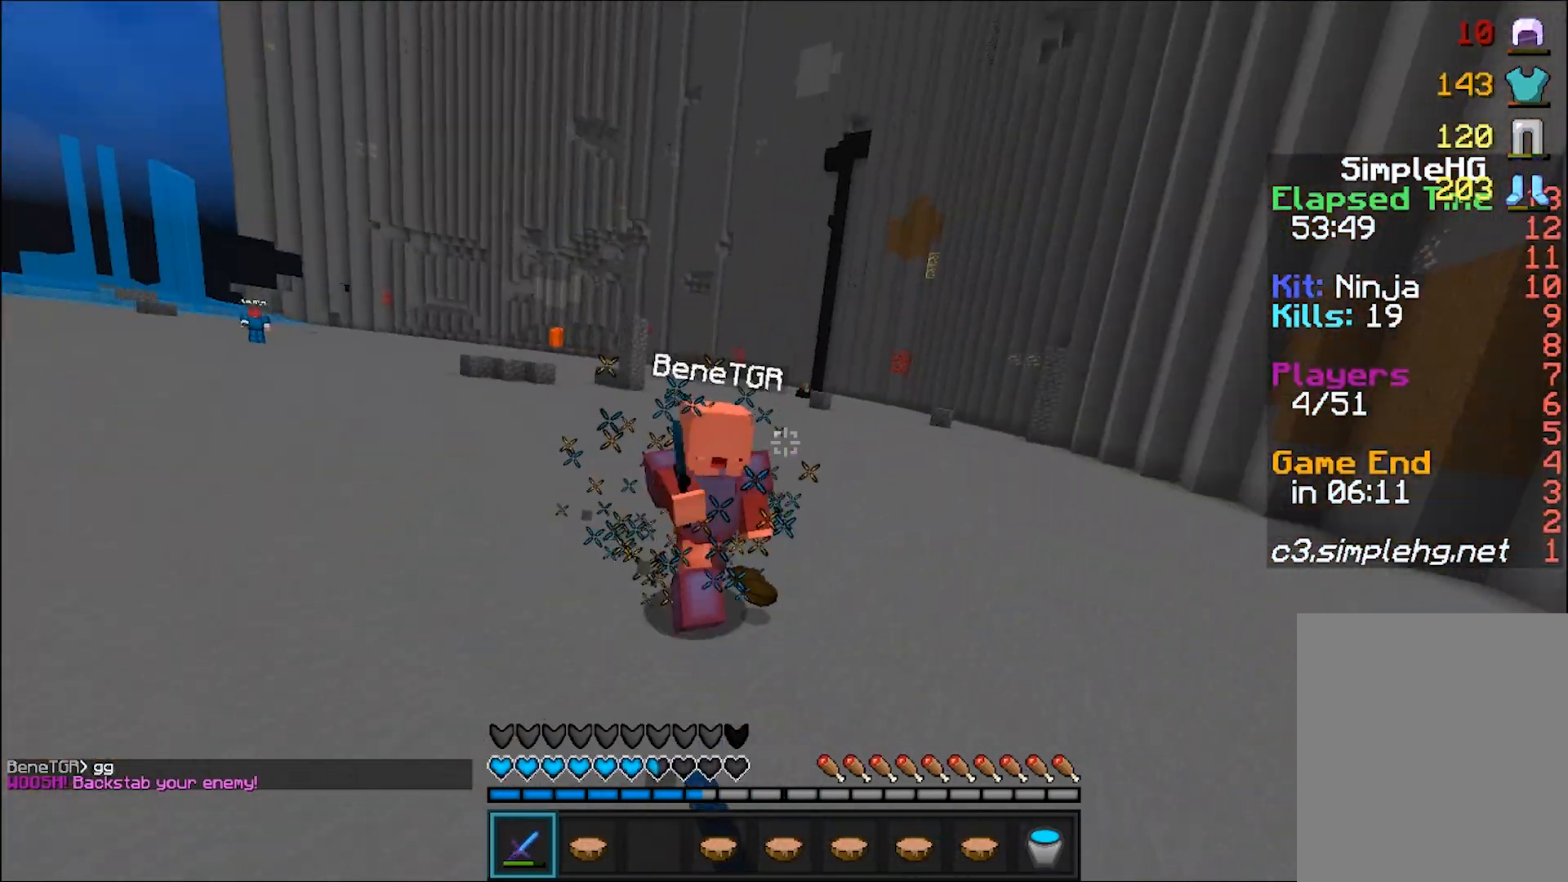
{"keys": ["a", "w"], "mouse": [], "events": [[17, "mouse_left", "down"], [67, "mouse_left", "up"], [117, "mouse_left", "down"], [167, "mouse_left", "up"], [200, "w", "up"], [267, "w", "down"], [317, "w", "up"], [417, "w", "down"]]}
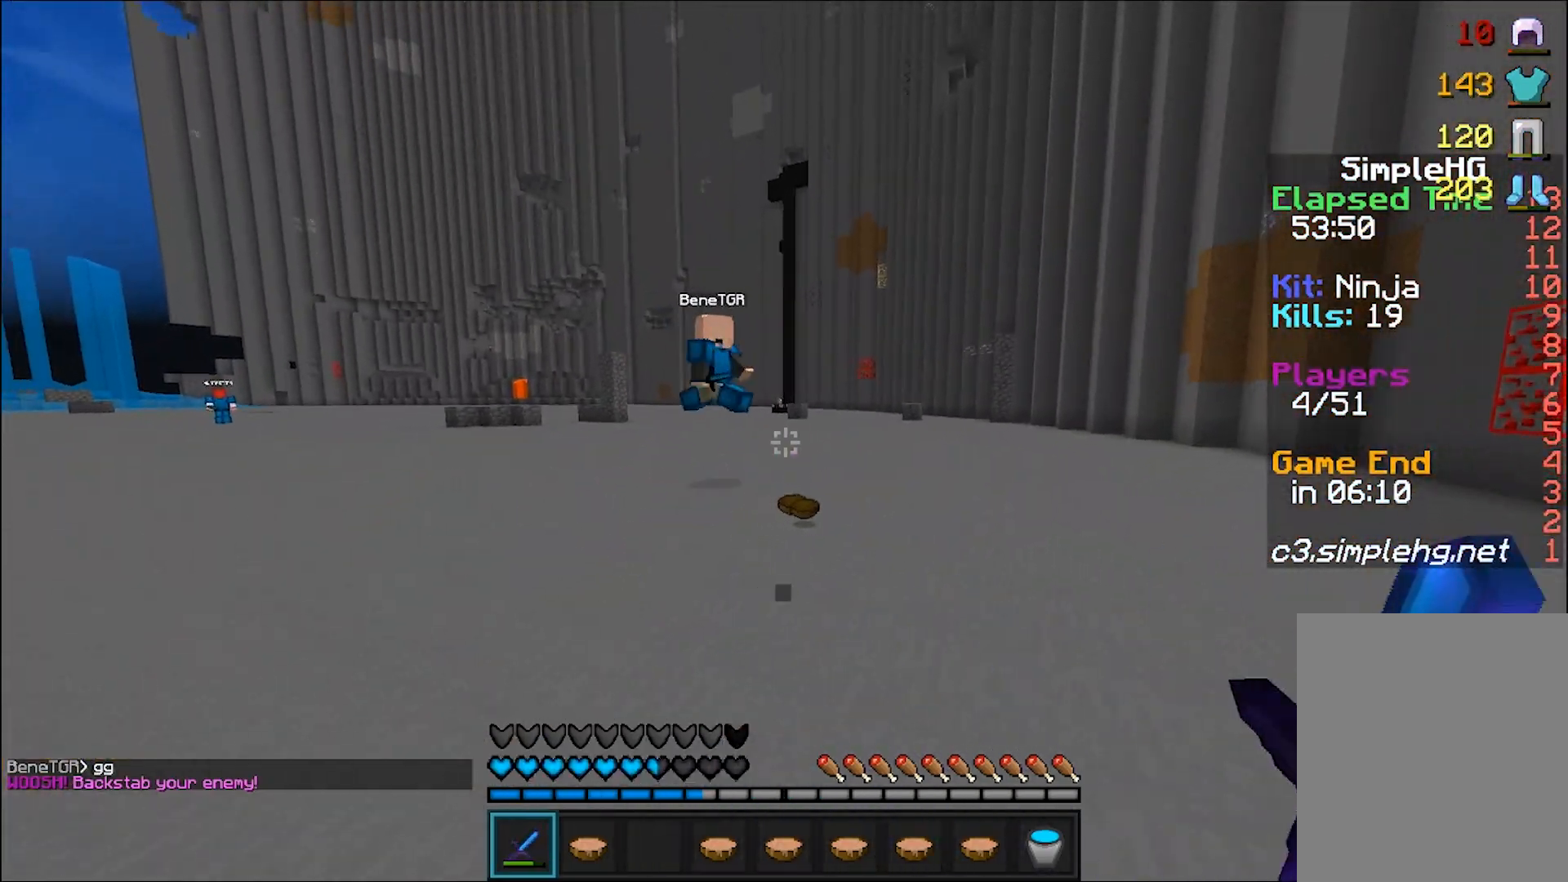
{"keys": ["a", "w"], "mouse": [], "events": []}
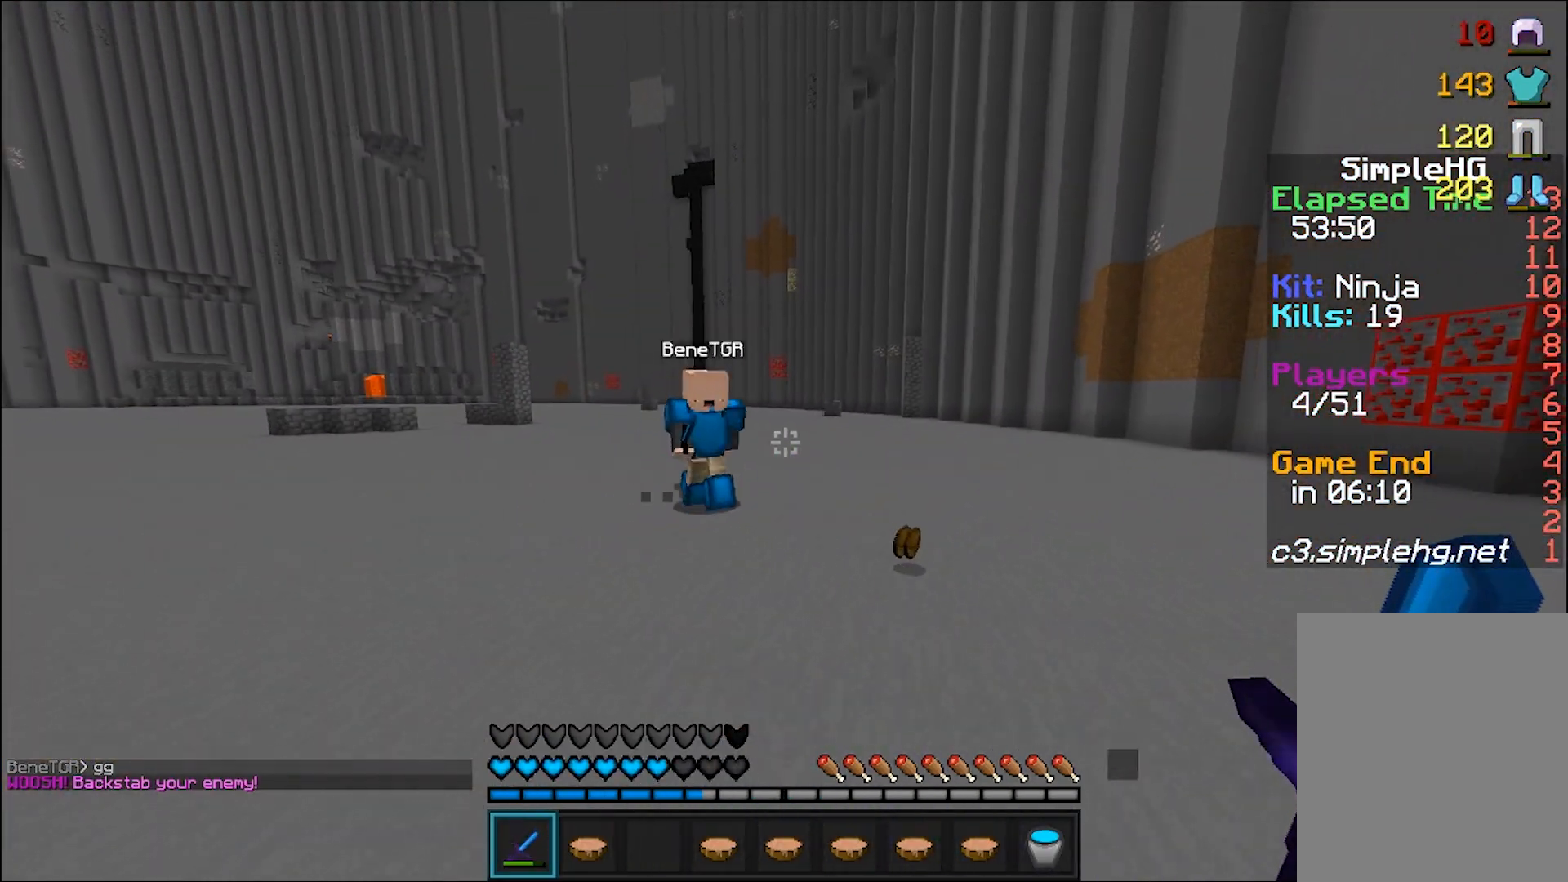
{"keys": ["d", "w"], "mouse": [], "events": [[133, "mouse_left", "down"], [167, "mouse_left", "up"], [217, "mouse_left", "down"], [267, "mouse_left", "up"], [317, "d", "down"], [317, "mouse_left", "down"], [367, "a", "up"], [367, "mouse_left", "up"]]}
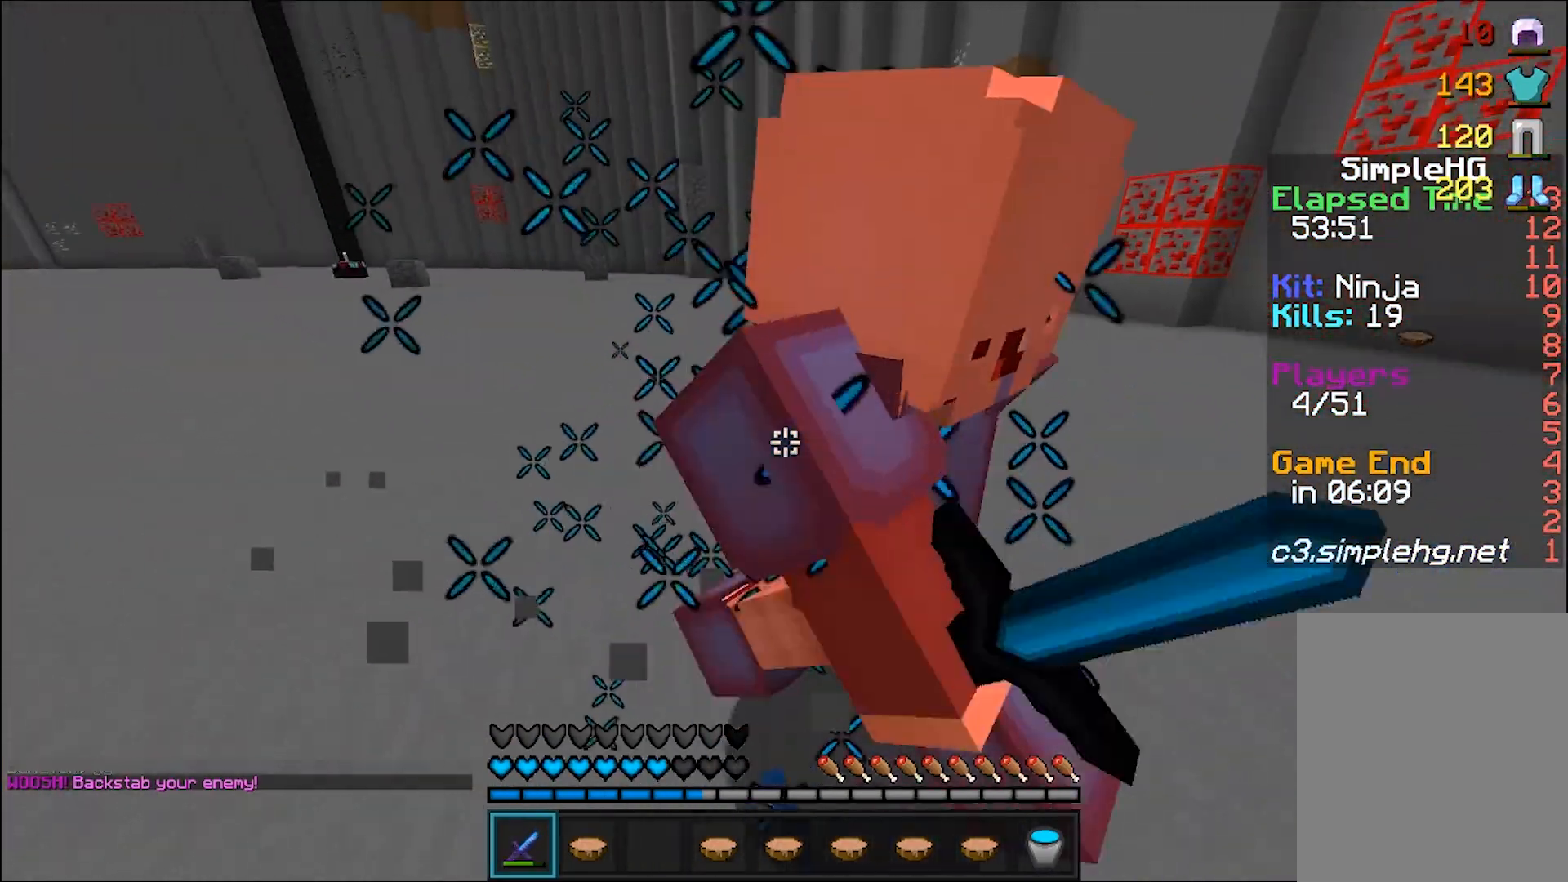
{"keys": ["a", "w"], "mouse": [], "events": [[17, "mouse_left", "down"], [67, "mouse_left", "up"], [117, "a", "down"], [117, "d", "up"], [117, "mouse_left", "down"], [167, "mouse_left", "up"], [217, "mouse_left", "down"], [267, "mouse_left", "up"], [417, "mouse_left", "down"], [467, "mouse_left", "up"]]}
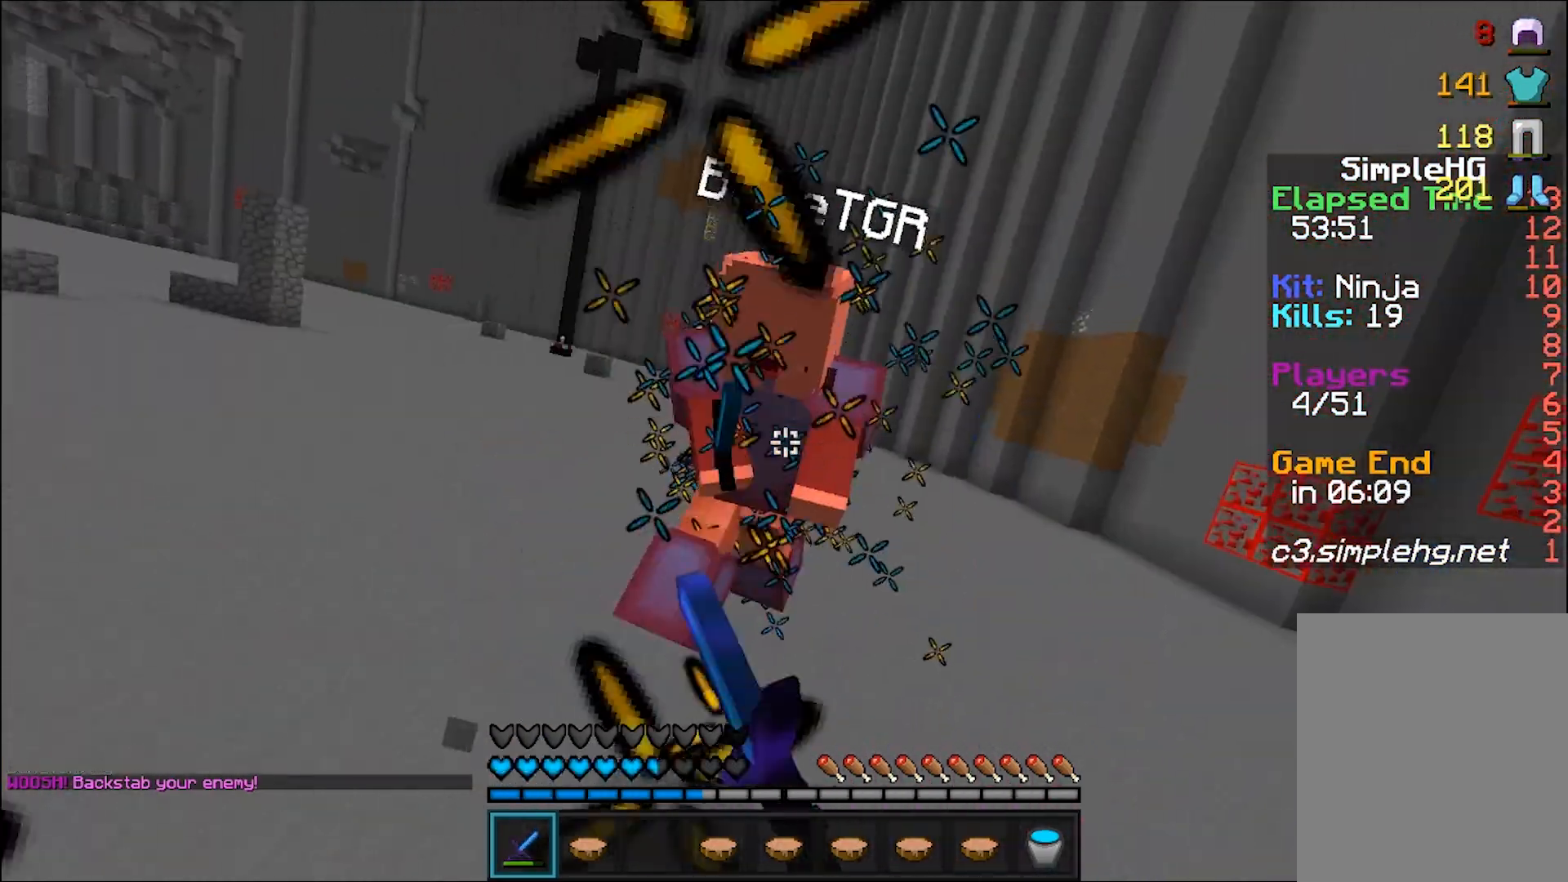
{"keys": ["w"], "mouse": [], "events": [[17, "mouse_left", "down"], [133, "mouse_left", "up"], [167, "mouse_left", "down"], [217, "mouse_left", "up"], [267, "mouse_left", "down"], [317, "mouse_left", "up"], [417, "mouse_right", "down"], [467, "a", "up"], [467, "mouse_right", "up"]]}
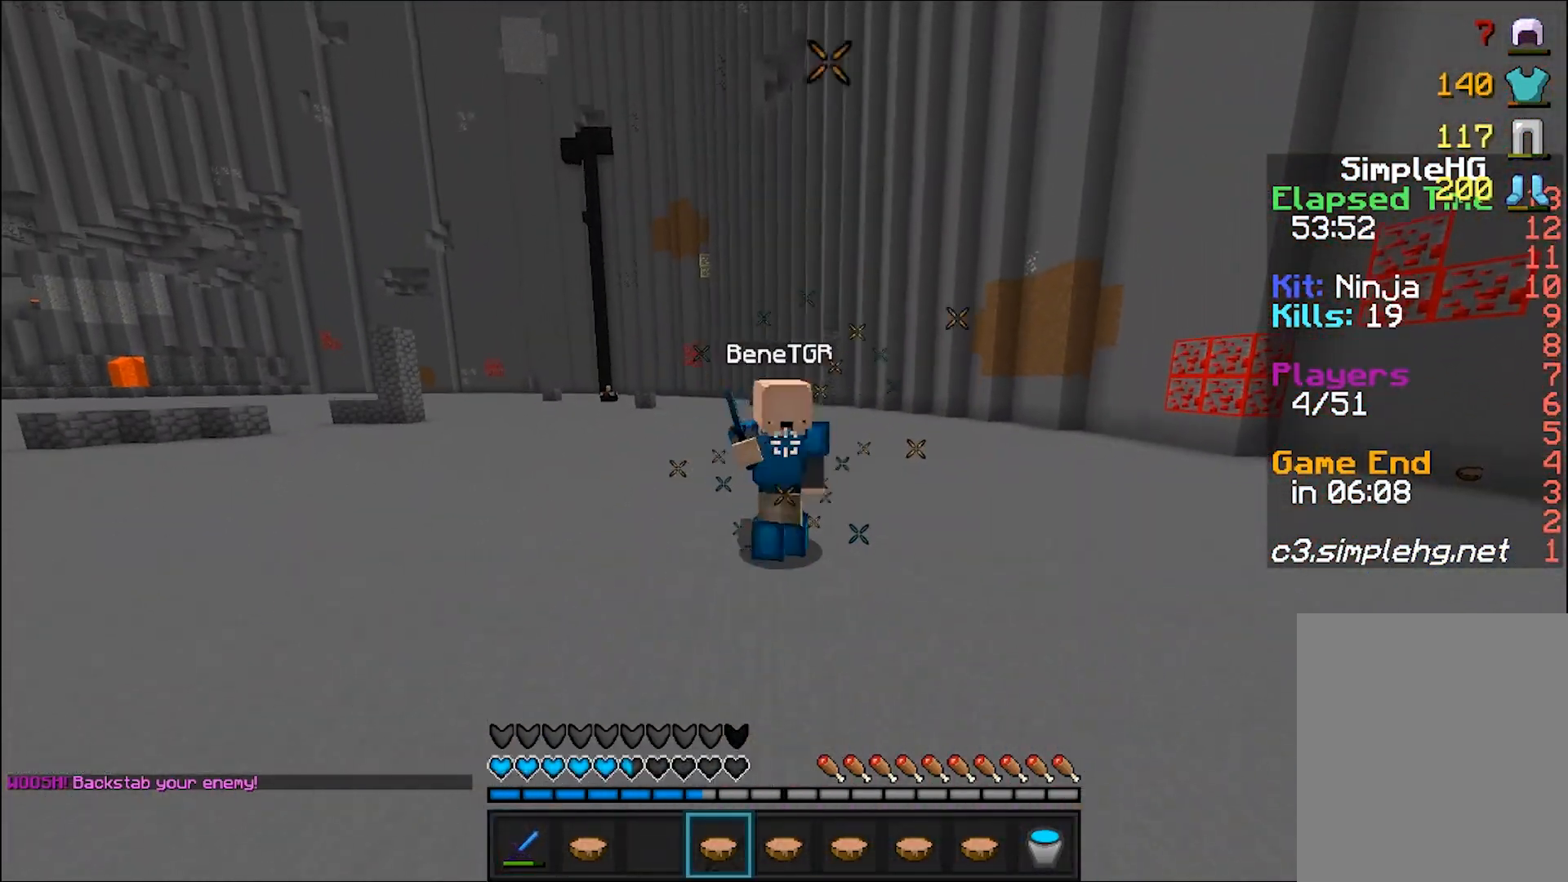
{"keys": ["a", "w"], "mouse": [], "events": [[17, "mouse_left", "down"], [67, "mouse_left", "up"], [117, "mouse_left", "down"], [167, "mouse_left", "up"], [417, "mouse_left", "down"], [467, "a", "down"], [467, "mouse_left", "up"]]}
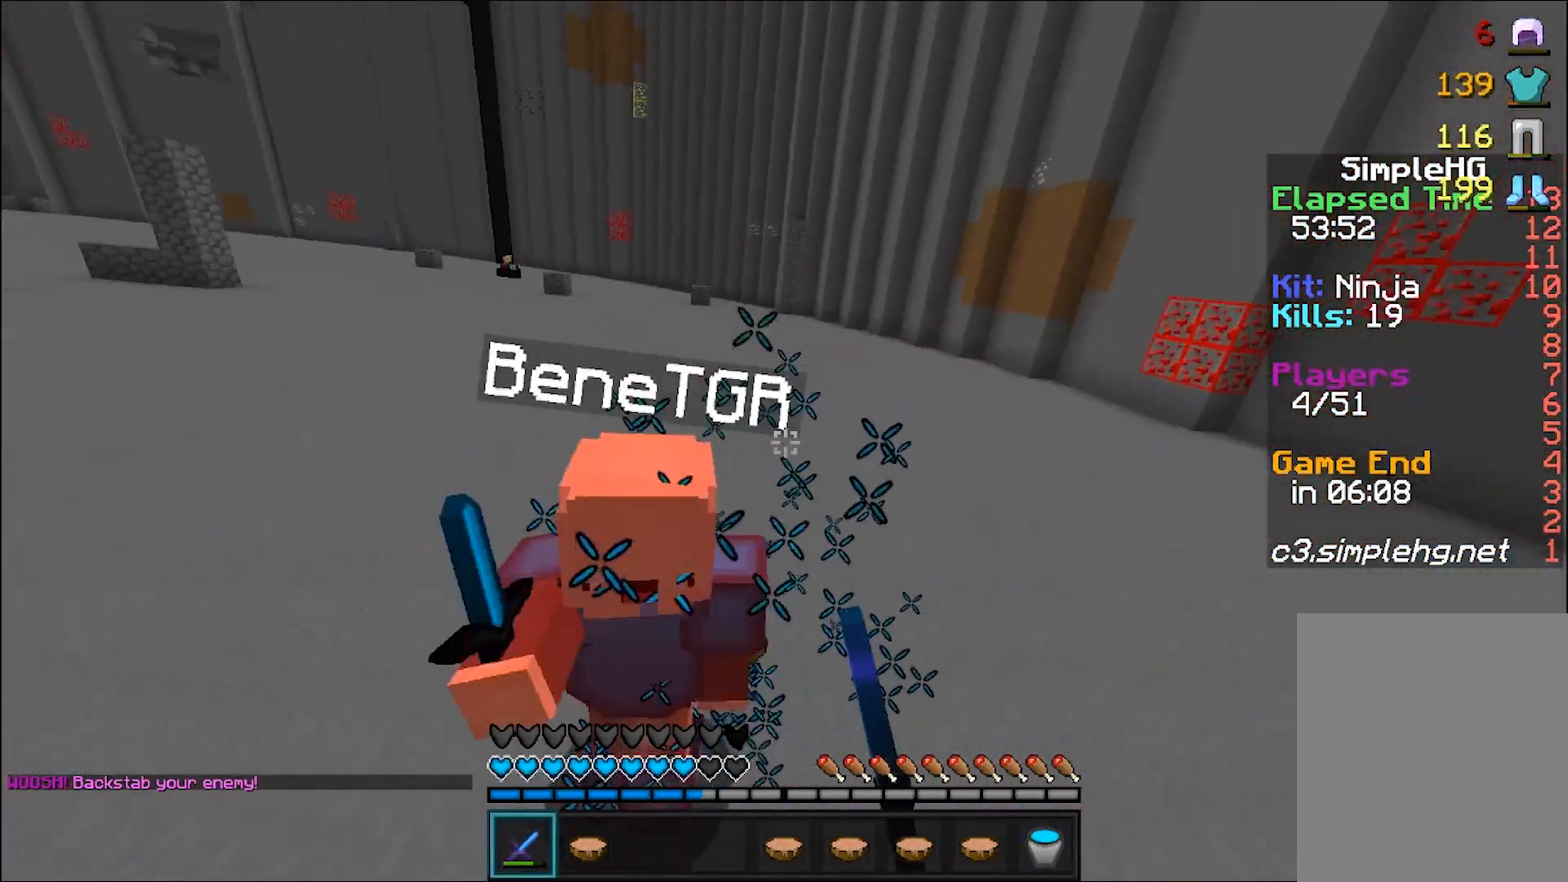
{"keys": ["a", "w"], "mouse": [], "events": [[17, "mouse_left", "down"], [67, "mouse_left", "up"], [117, "mouse_left", "down"], [167, "mouse_left", "up"], [317, "mouse_left", "down"], [367, "mouse_left", "up"], [433, "mouse_left", "down"], [467, "mouse_left", "up"]]}
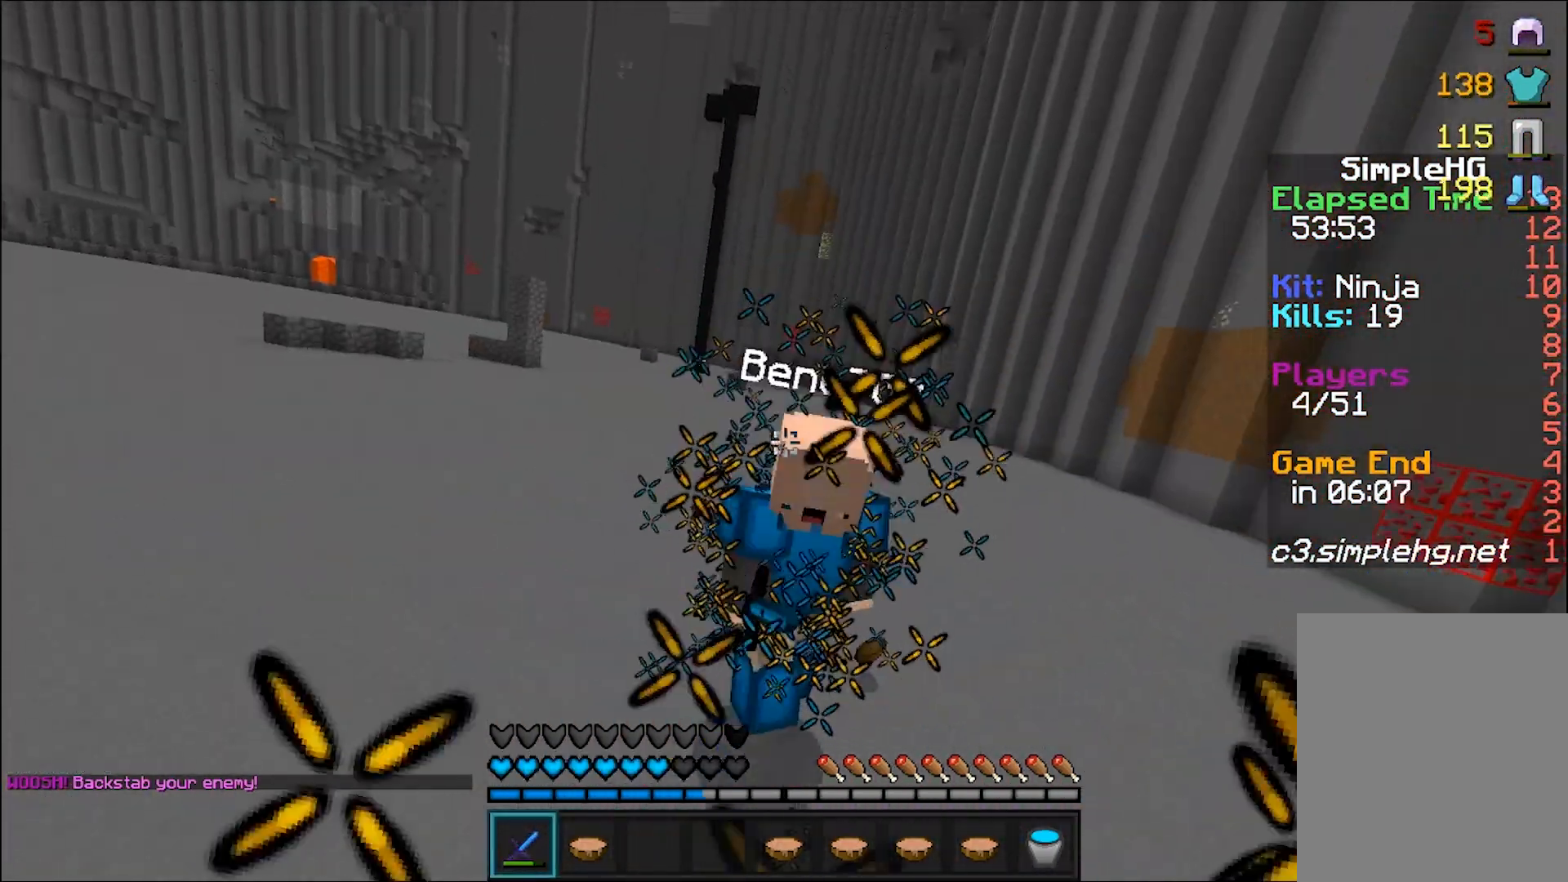
{"keys": ["a", "w"], "mouse": [], "events": [[67, "mouse_left", "down"], [117, "mouse_left", "up"], [183, "mouse_left", "down"], [217, "mouse_left", "up"], [267, "mouse_left", "down"], [317, "mouse_left", "up"]]}
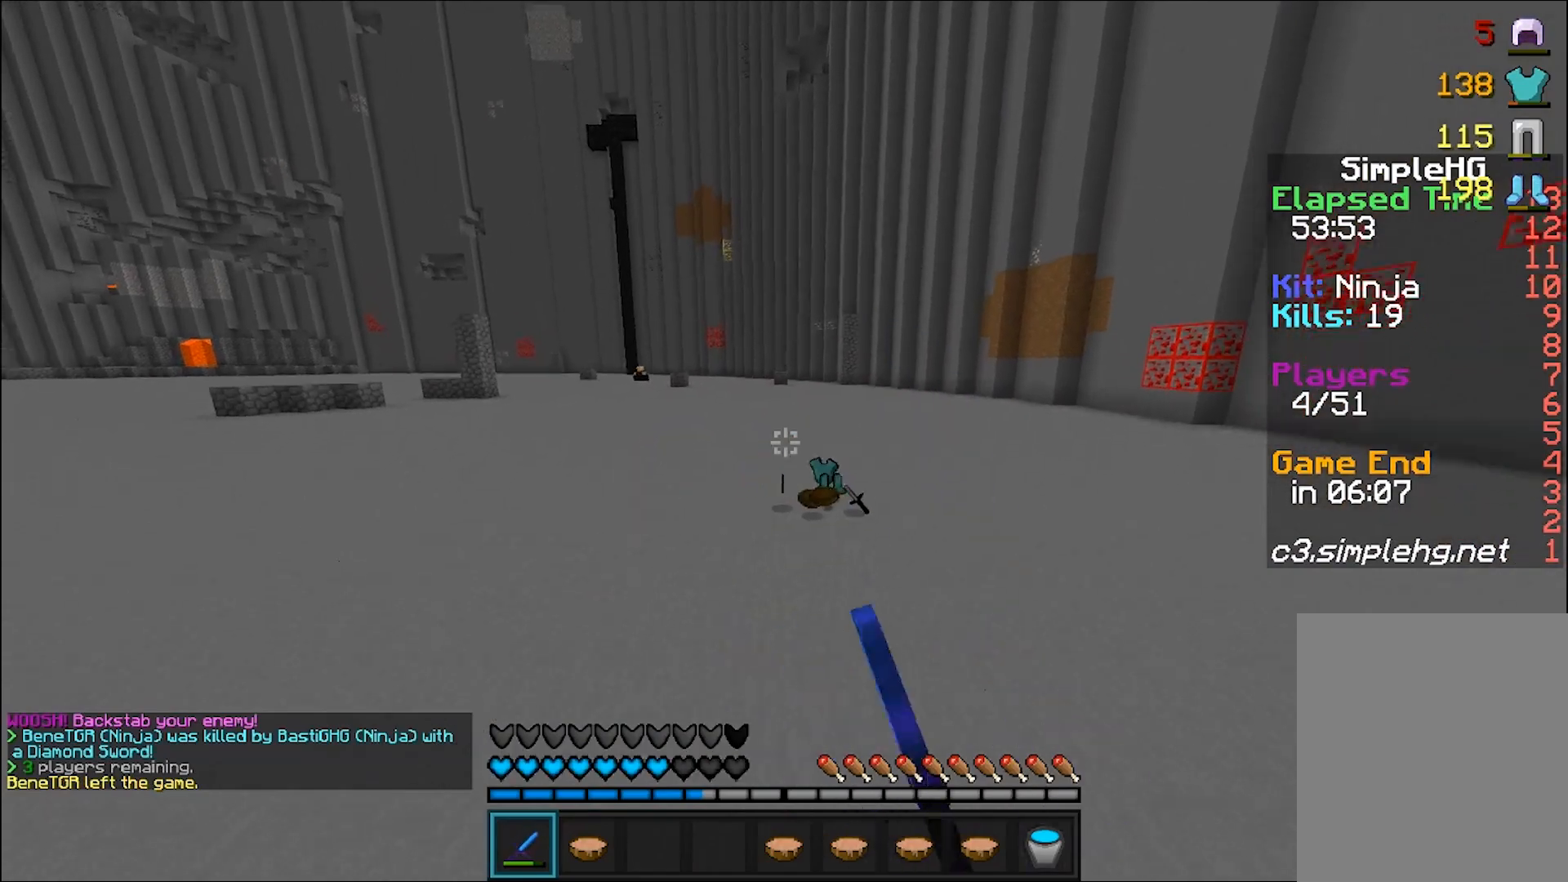
{"keys": ["w"], "mouse": [], "events": [[117, "a", "up"]]}
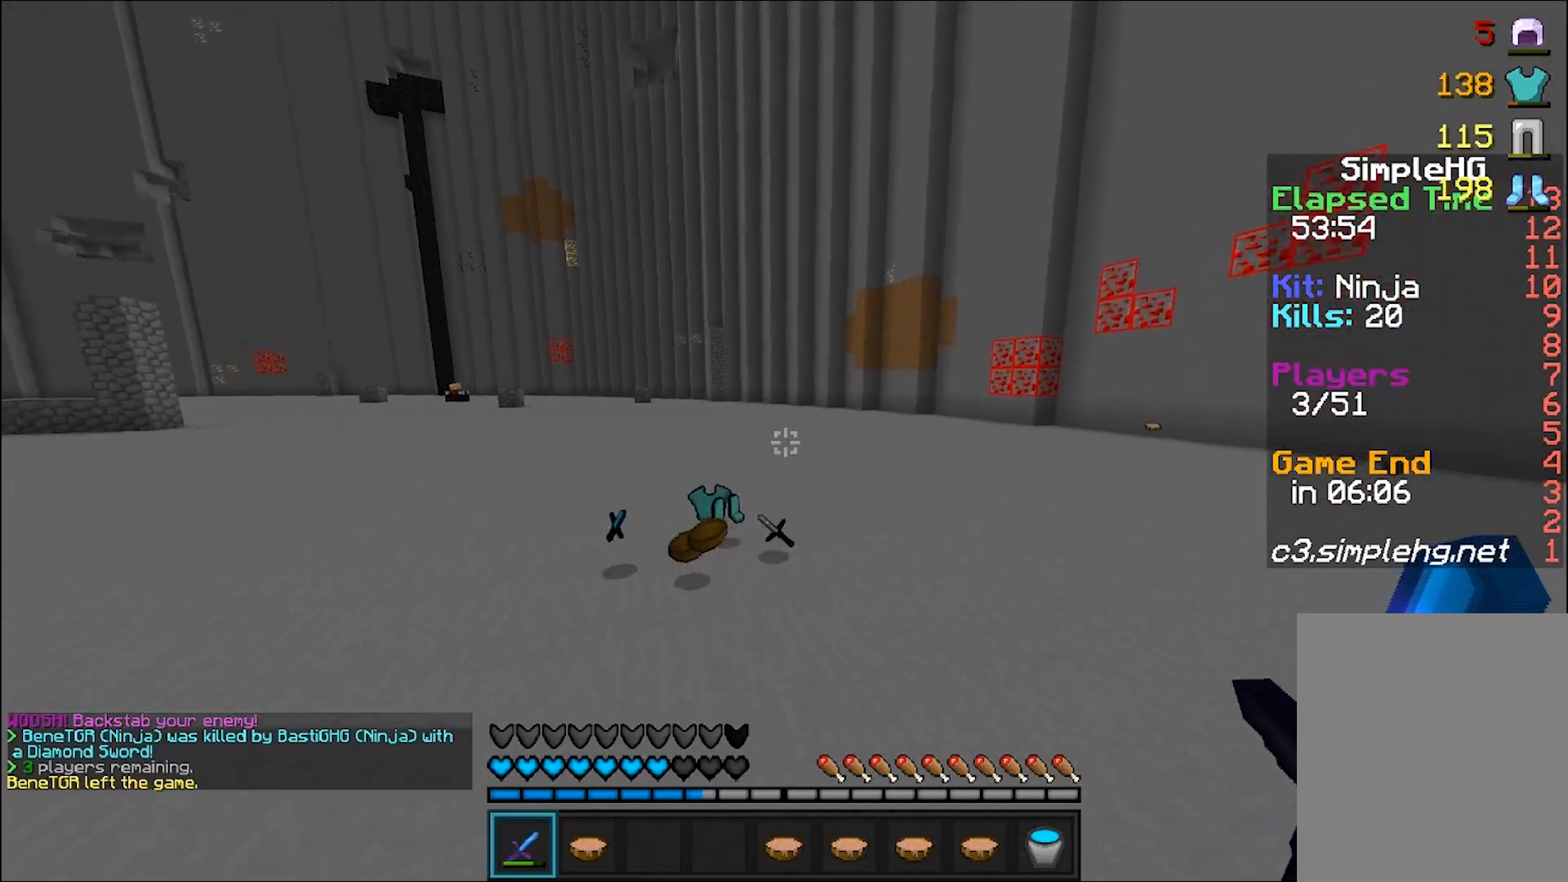
{"keys": ["w"], "mouse": [], "events": []}